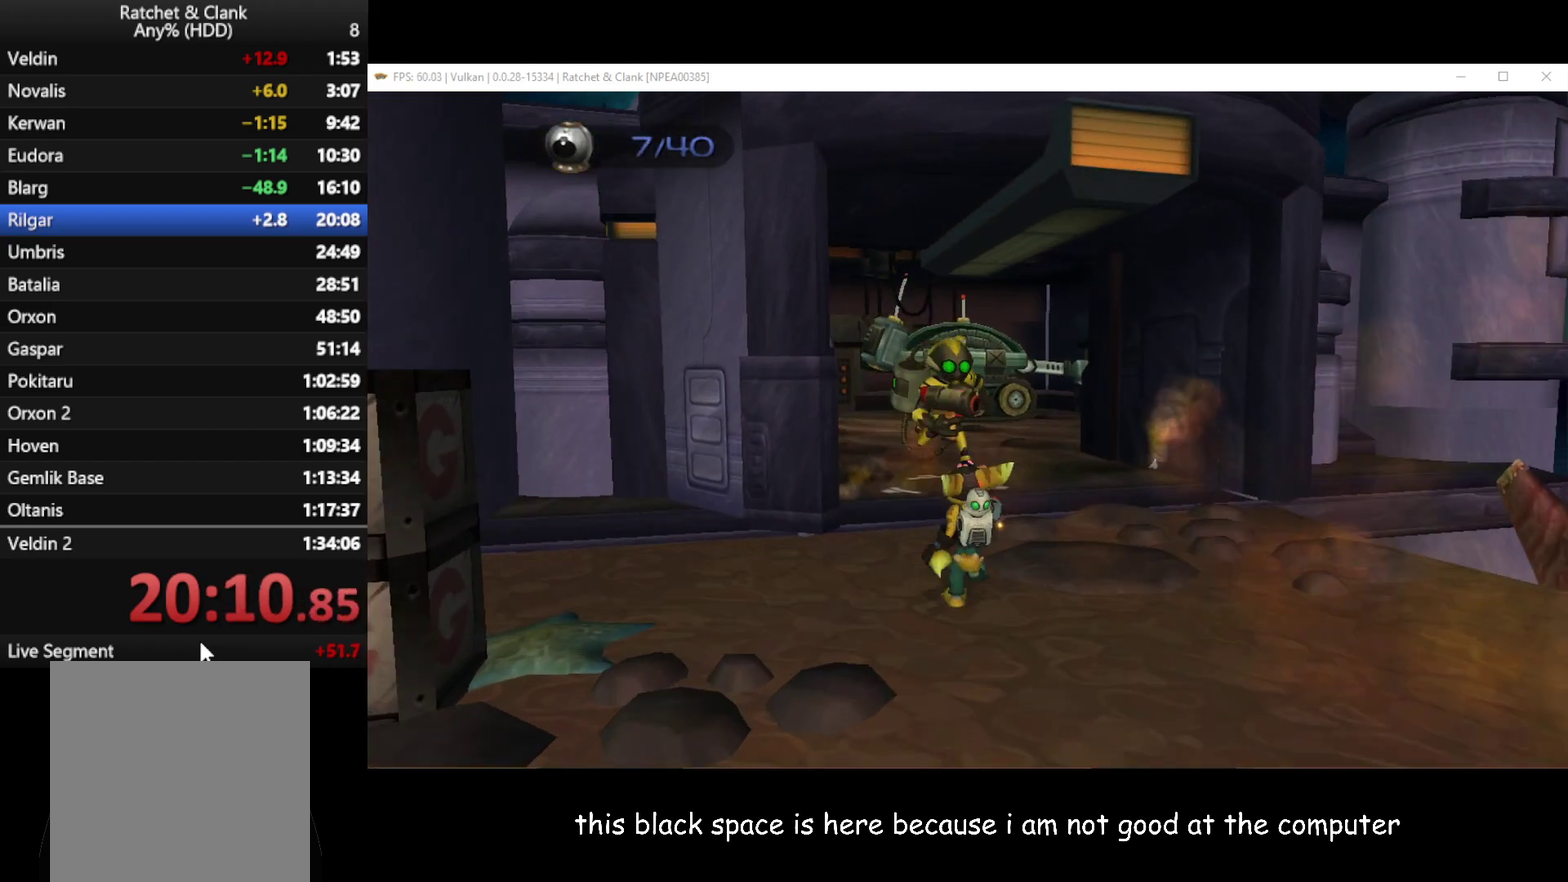
Gameplay with a controller (Xbox layout); each line is a JSON object with the inputs held at the frame after it. "button_events" lists button changes between this image and that frame as [ms after this image, input, new state], when the widget could be followed in between (sticks are given only as held states).
{"buttons": [], "left_stick": "up", "right_stick": "center", "button_events": []}
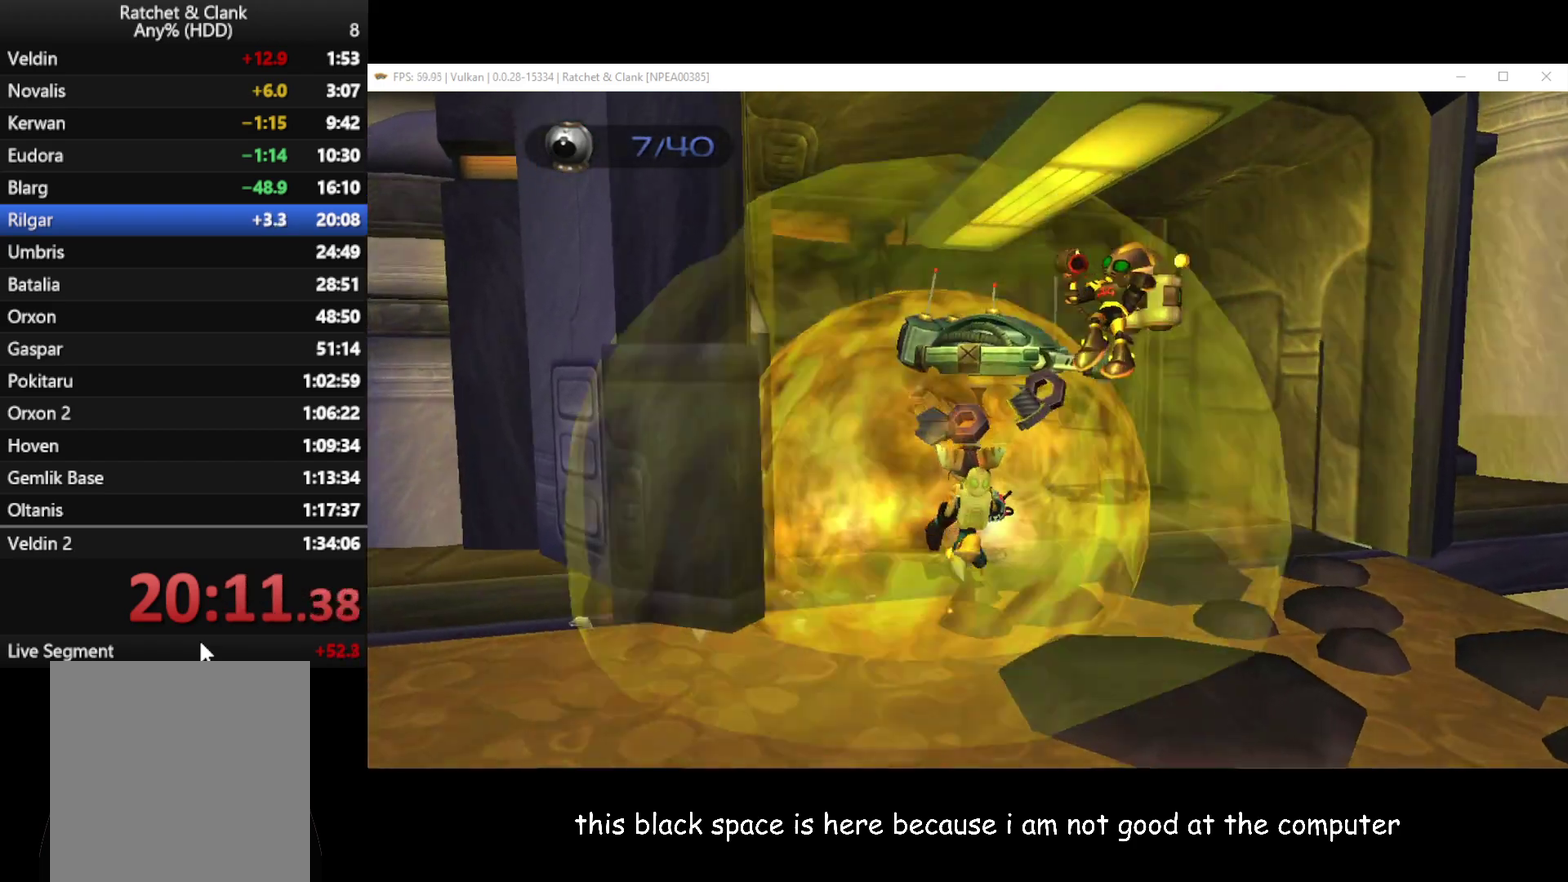
{"buttons": ["B"], "left_stick": "up", "right_stick": "center", "button_events": [[467, "B", "down"]]}
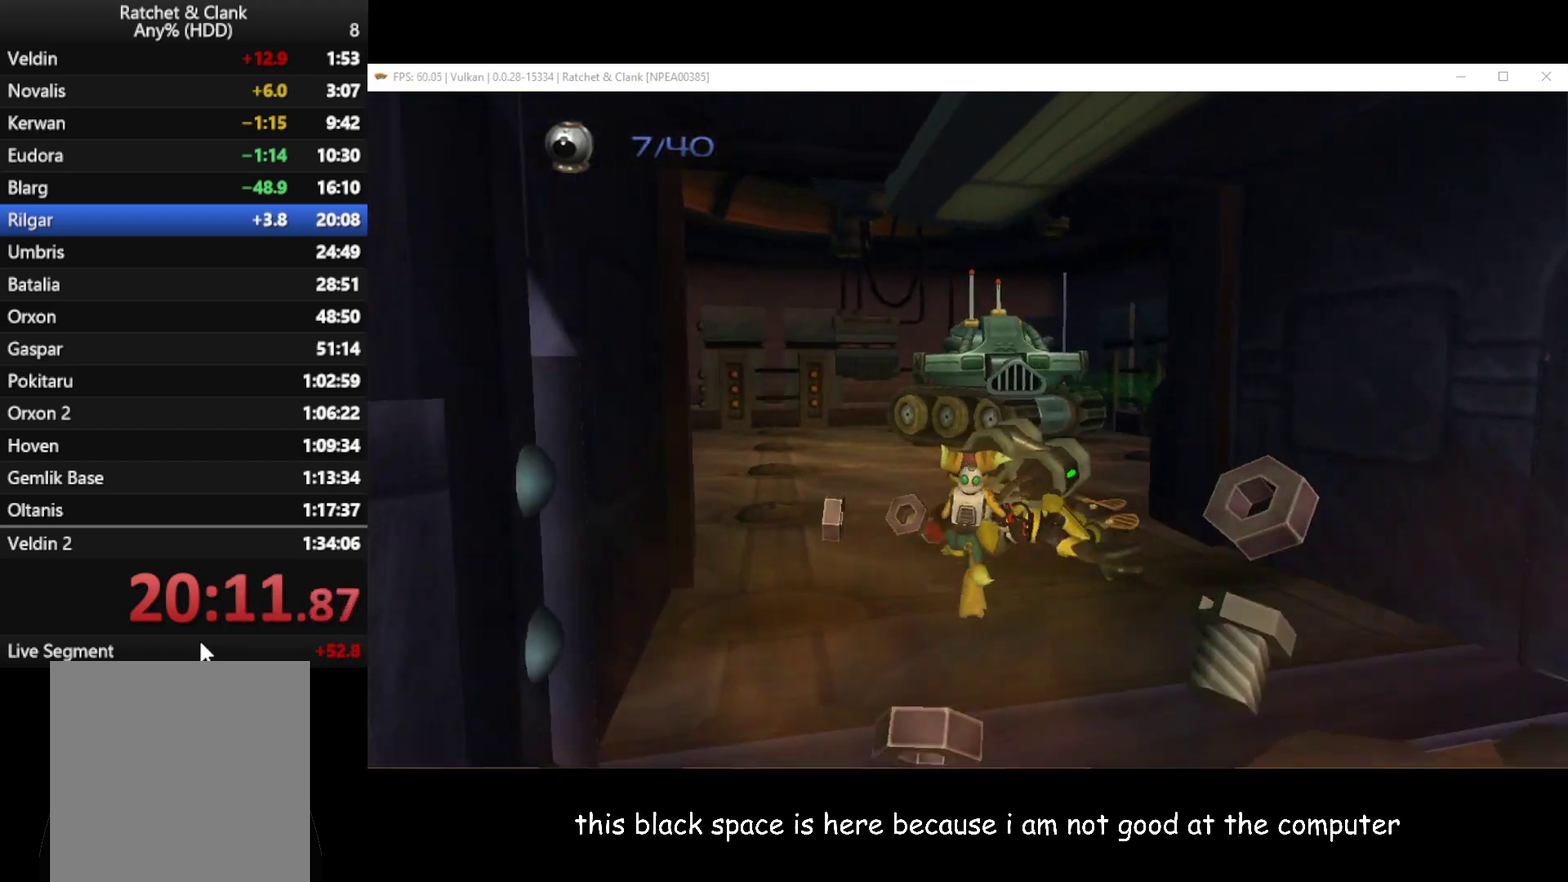
{"buttons": [], "left_stick": "down-right", "right_stick": "center", "button_events": [[100, "B", "up"]]}
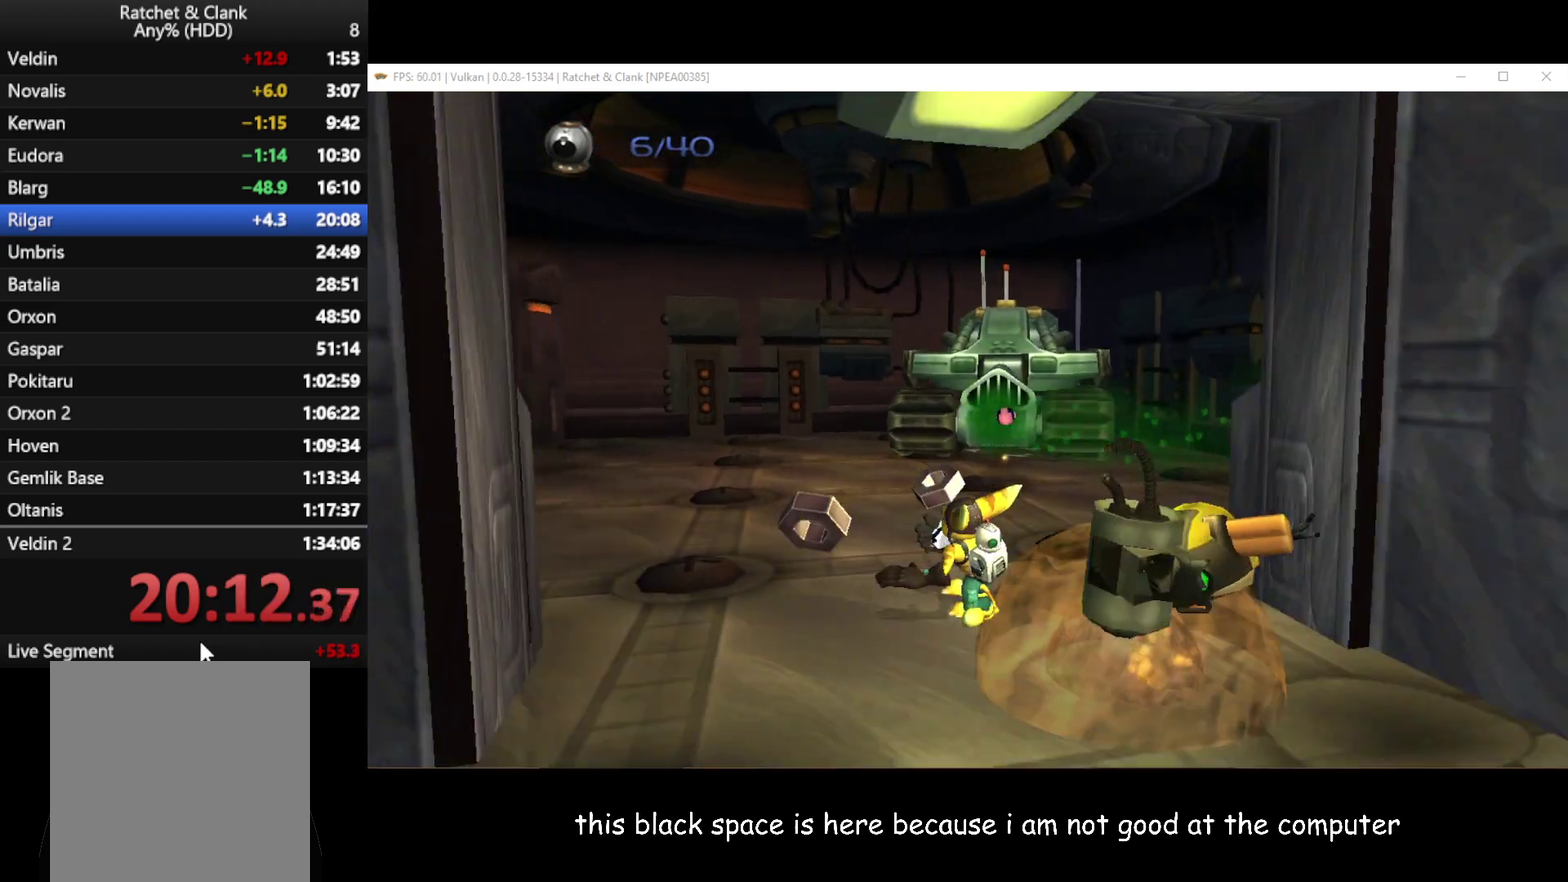
{"buttons": [], "left_stick": "down", "right_stick": "center", "button_events": [[67, "A", "down"], [183, "A", "up"], [267, "A", "down"], [367, "A", "up"]]}
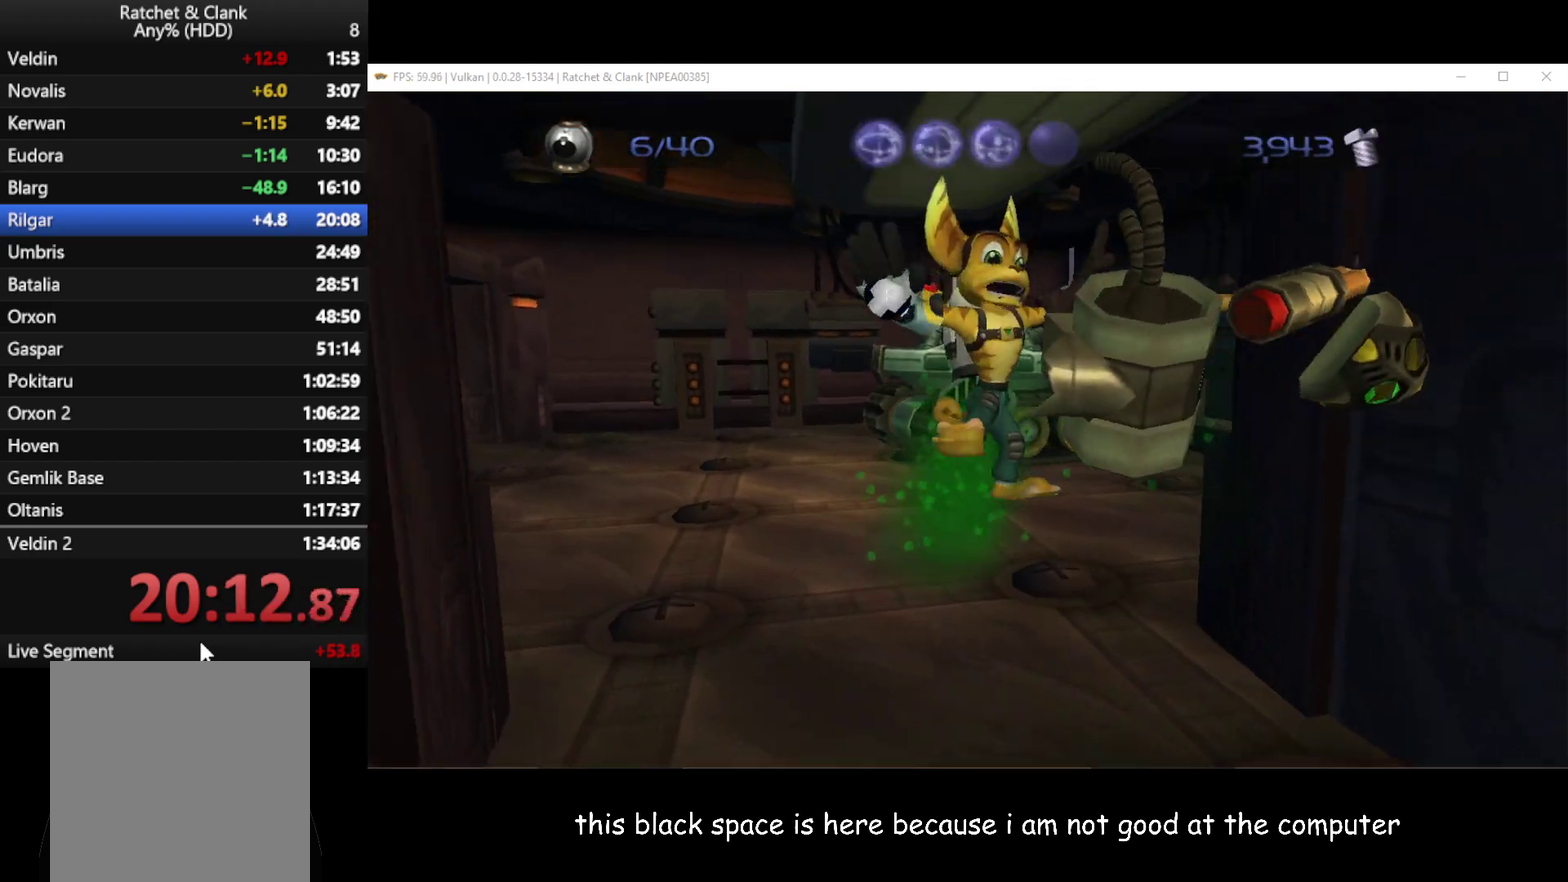
{"buttons": [], "left_stick": "down-left", "right_stick": "center", "button_events": []}
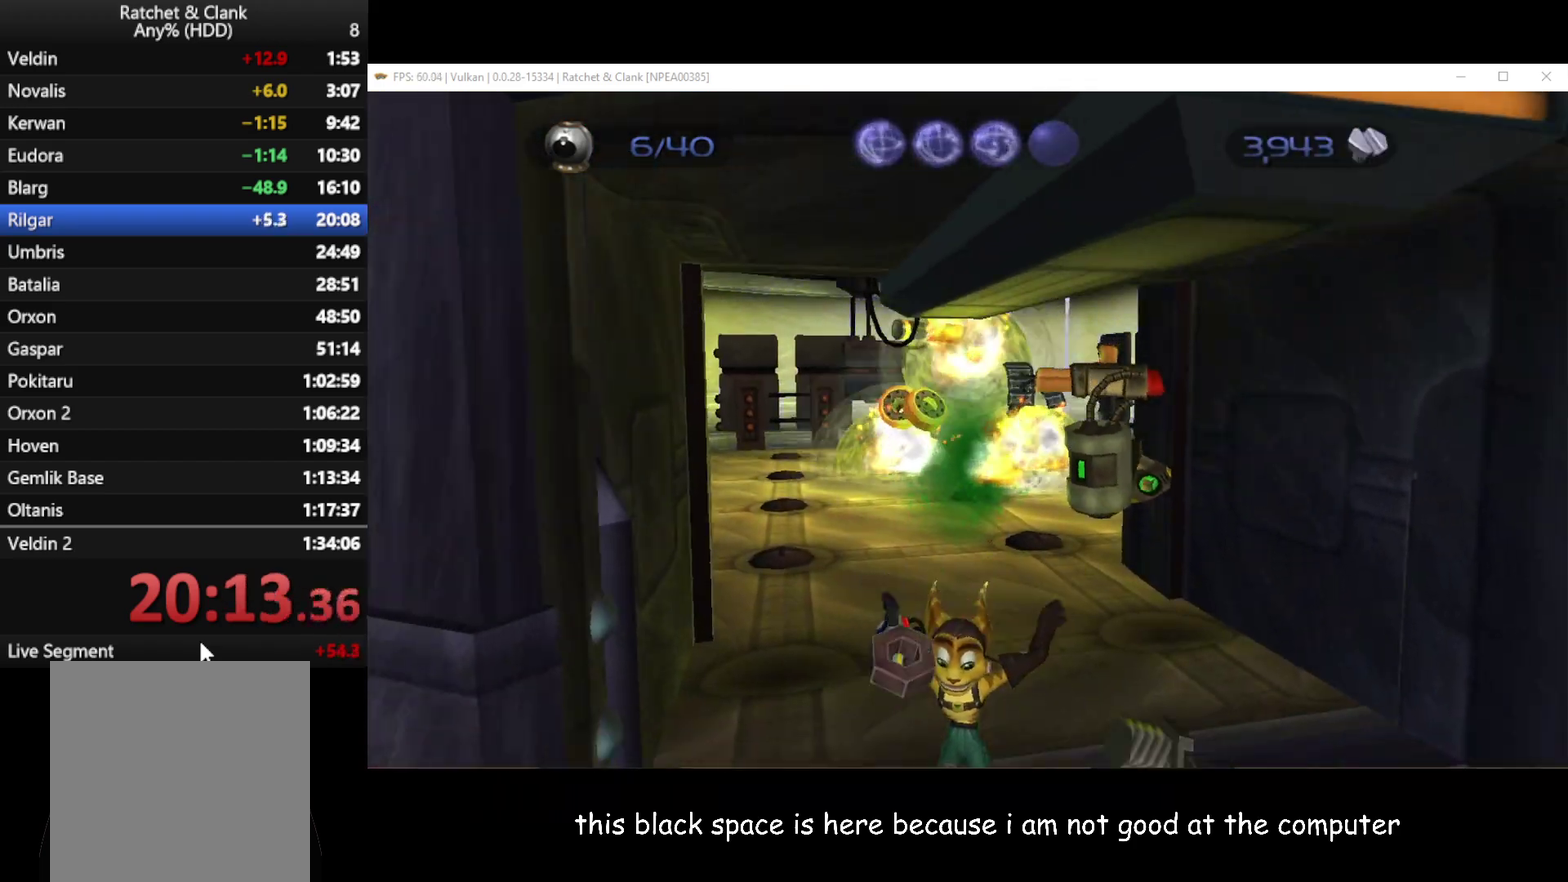
{"buttons": [], "left_stick": "up", "right_stick": "center", "button_events": []}
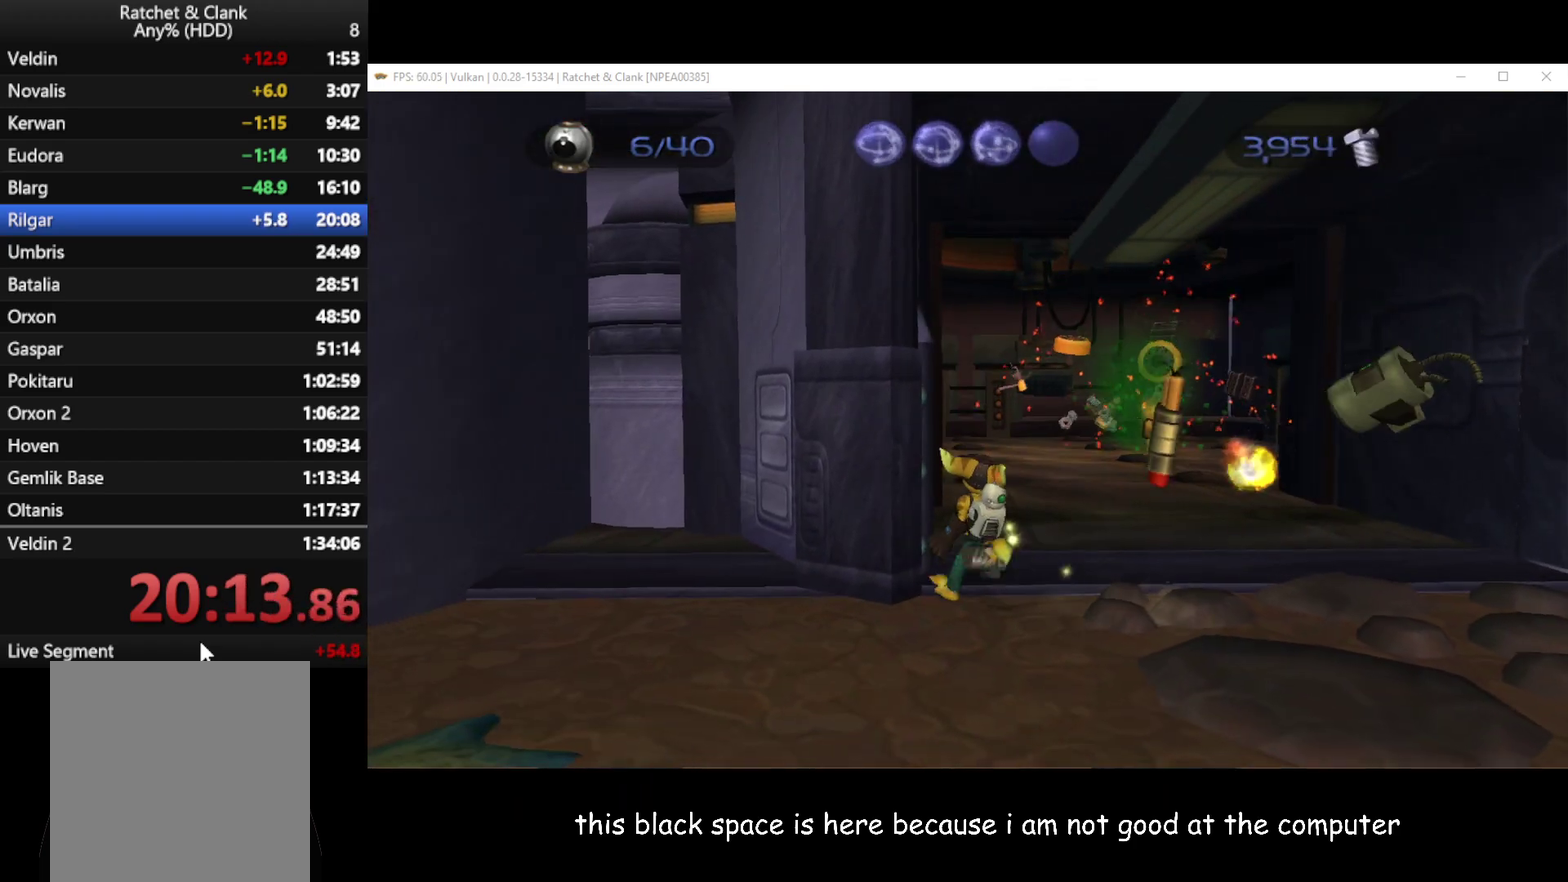
{"buttons": ["A", "R1"], "left_stick": "up-right", "right_stick": "center", "button_events": [[433, "A", "down"], [450, "R1", "down"]]}
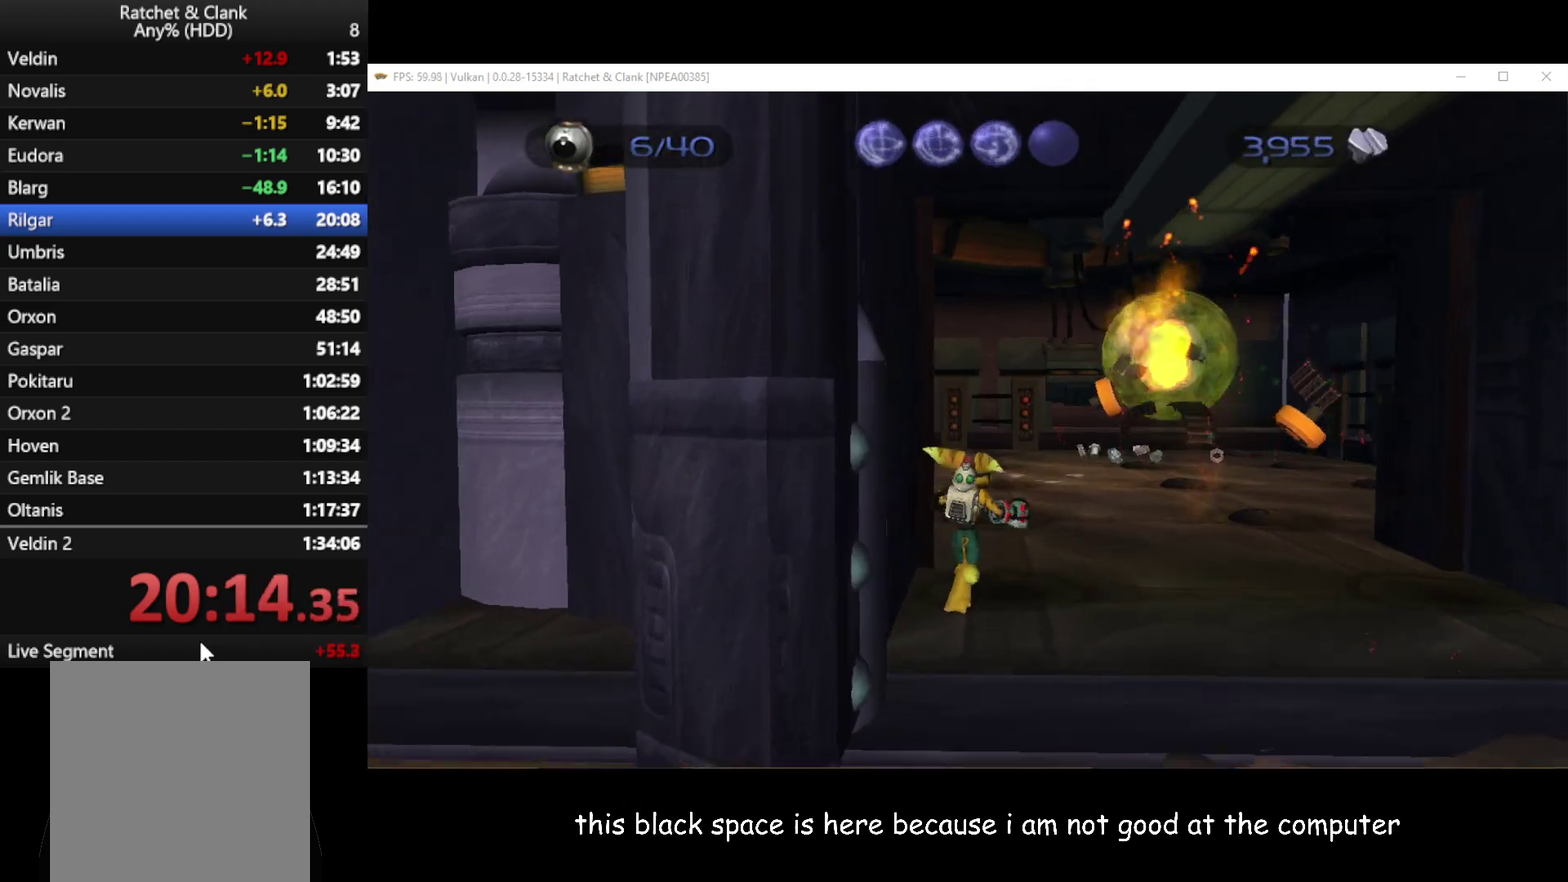
{"buttons": [], "left_stick": "up-right", "right_stick": "left", "button_events": [[117, "R1", "up"], [133, "A", "up"]]}
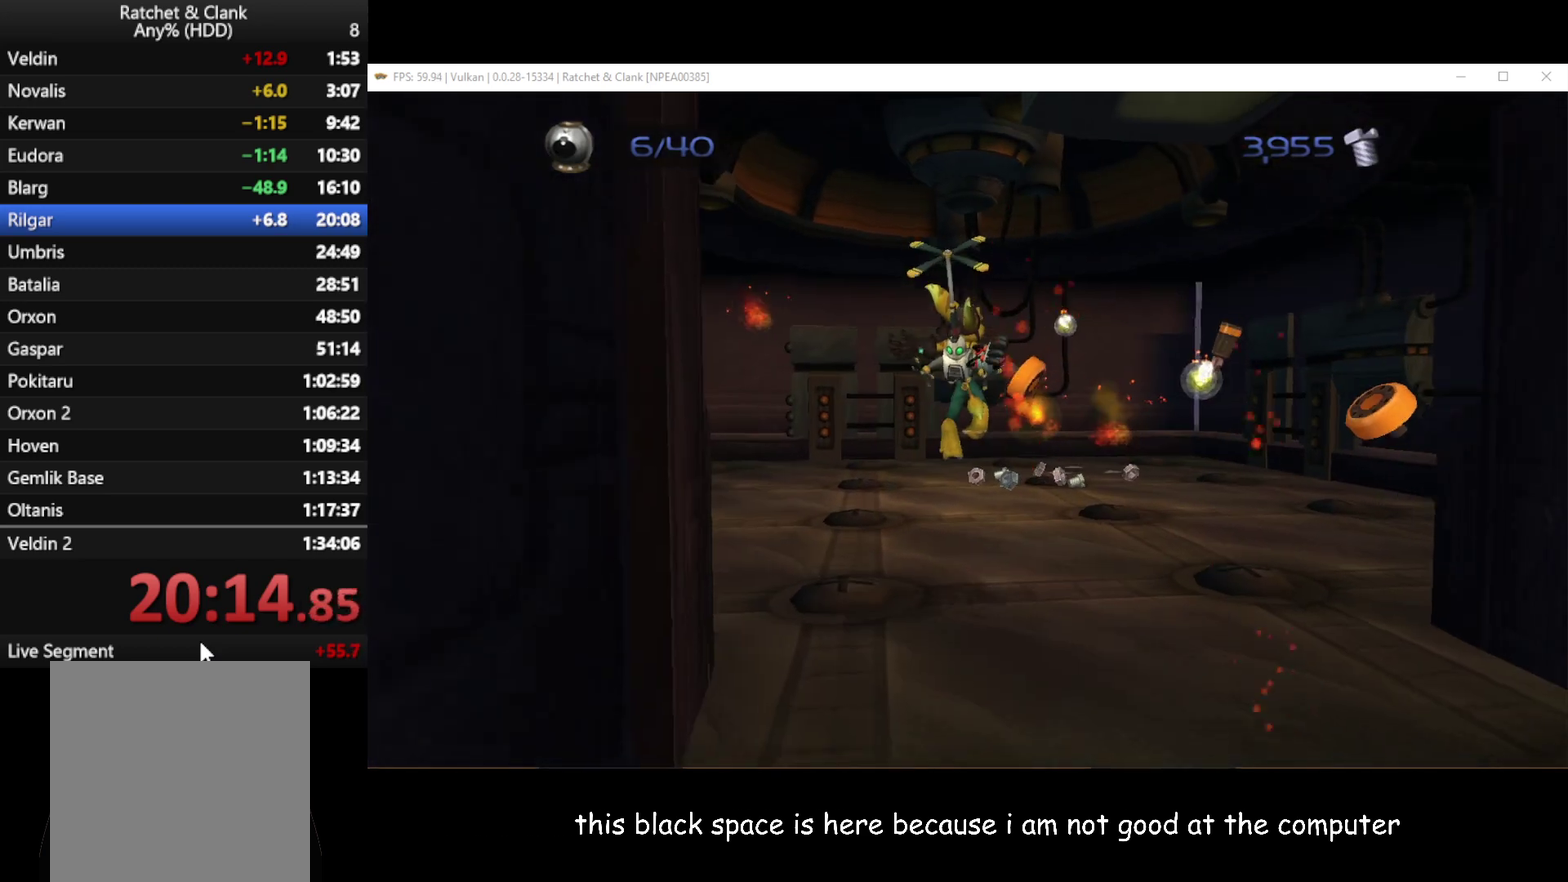
{"buttons": [], "left_stick": "up", "right_stick": "left", "button_events": []}
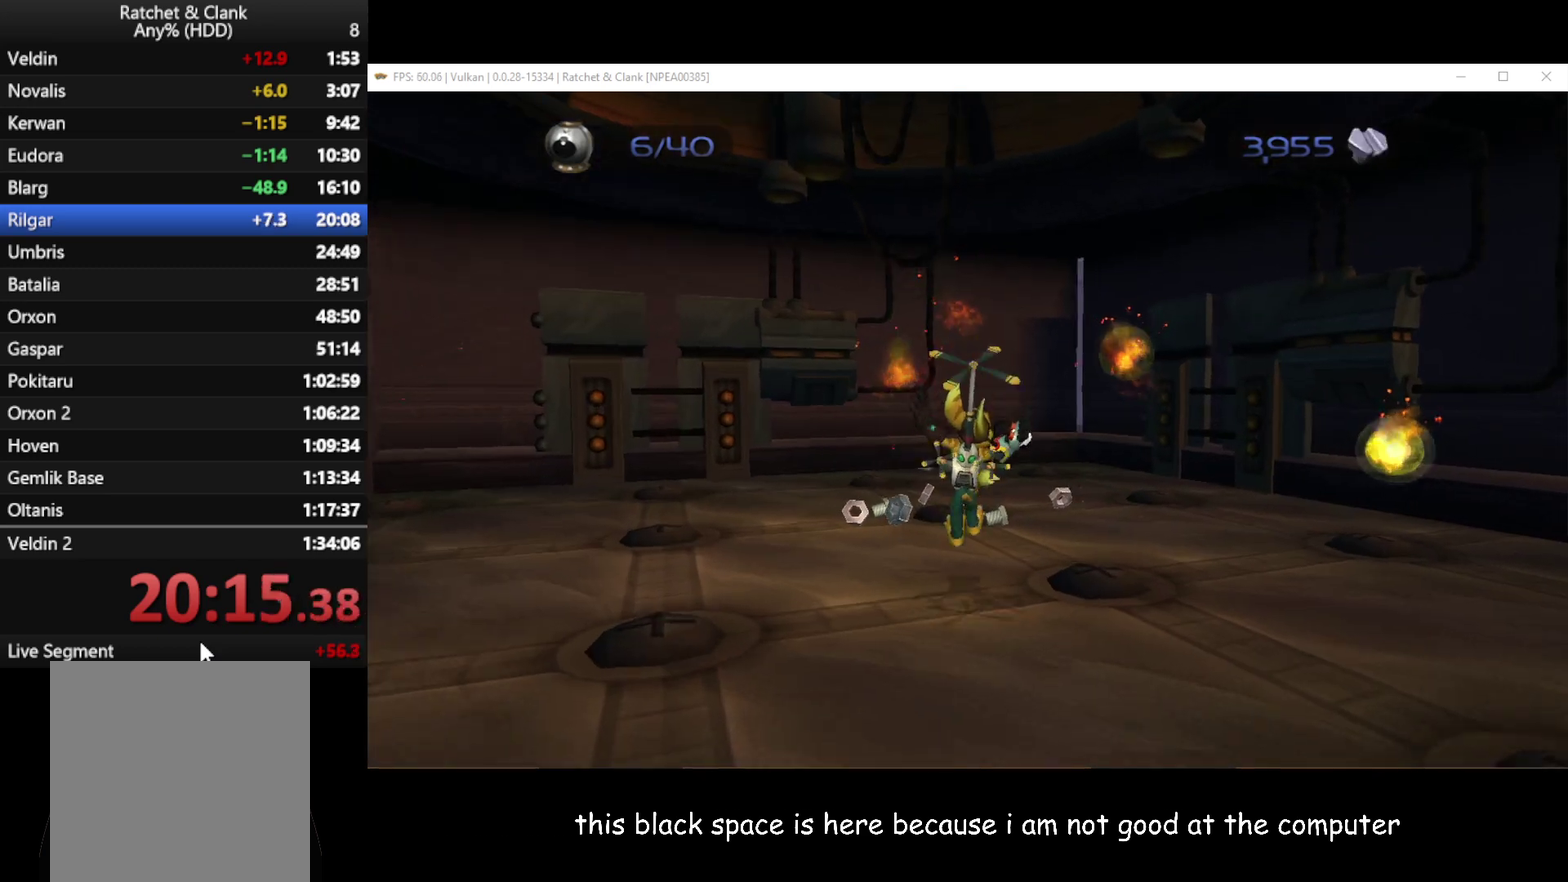
{"buttons": [], "left_stick": "up", "right_stick": "left", "button_events": []}
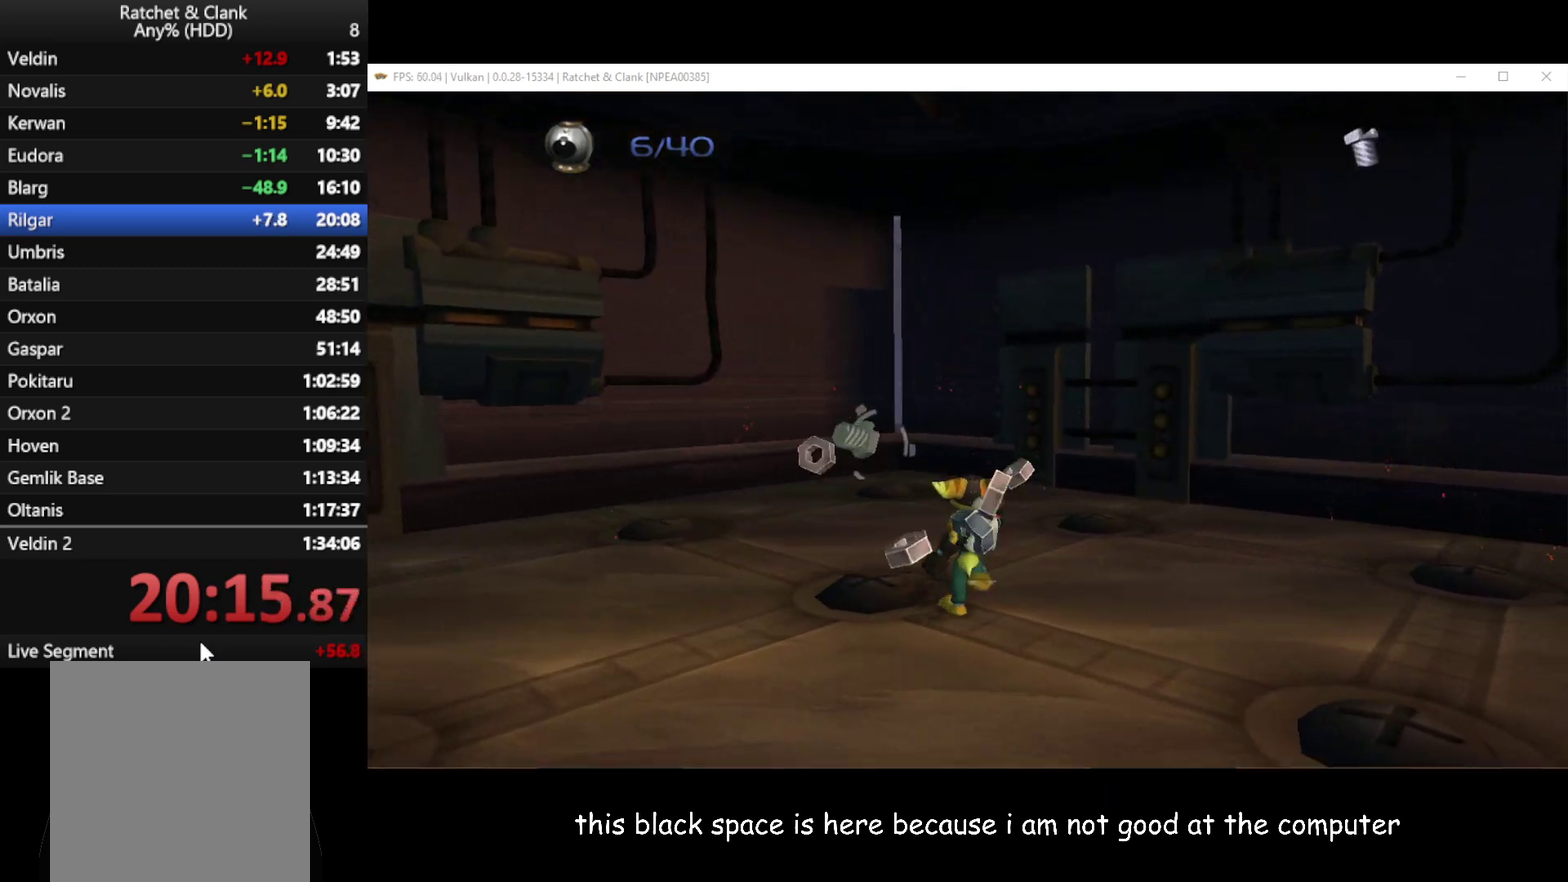
{"buttons": [], "left_stick": "right", "right_stick": "left", "button_events": []}
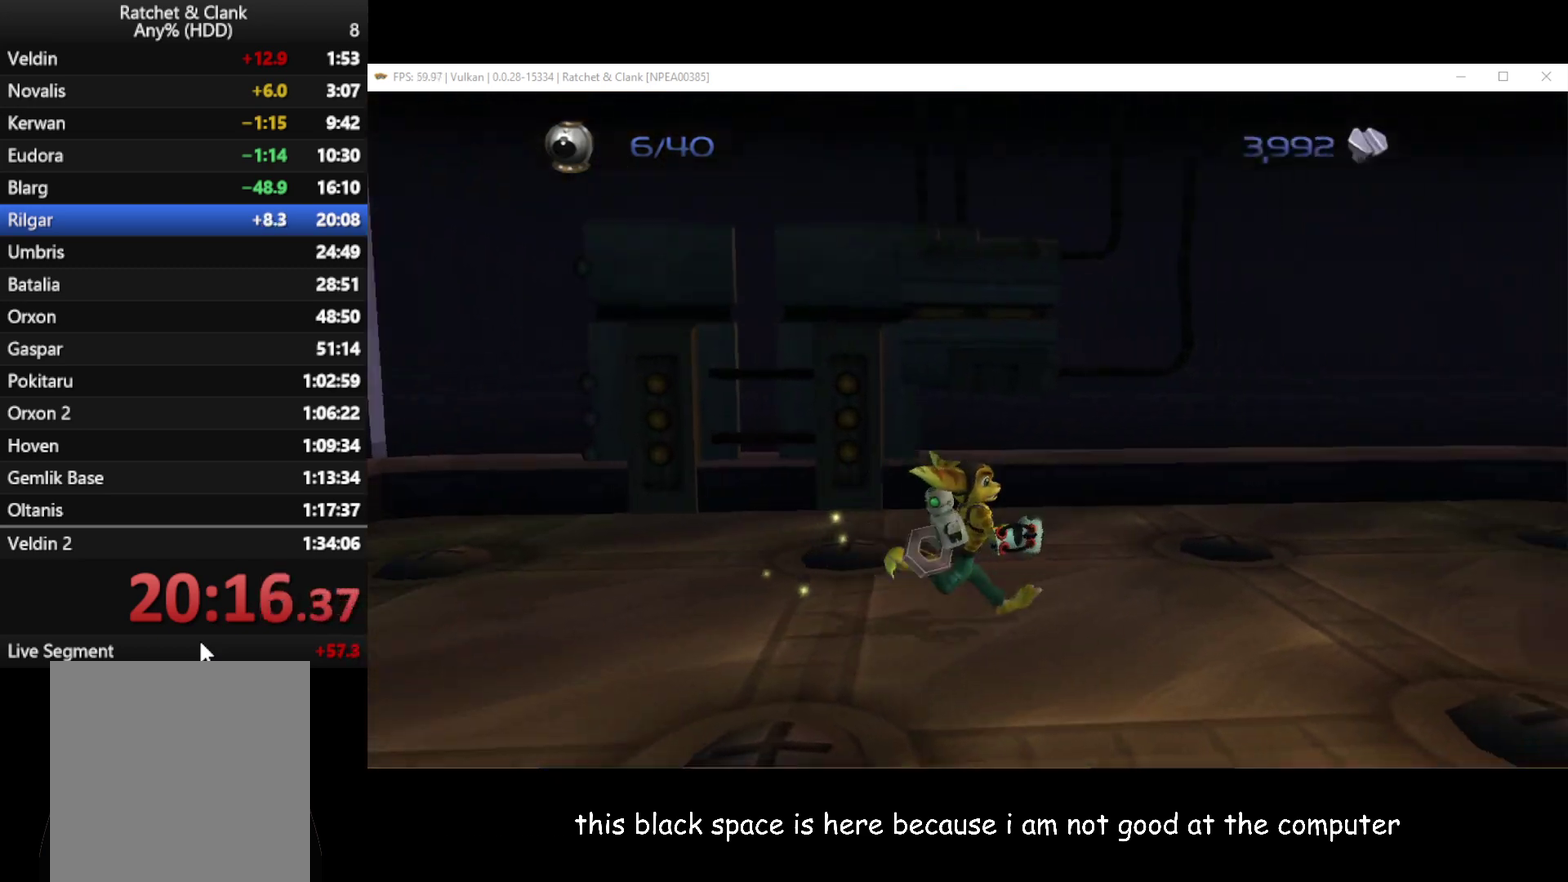
{"buttons": [], "left_stick": "up-right", "right_stick": "center", "button_events": []}
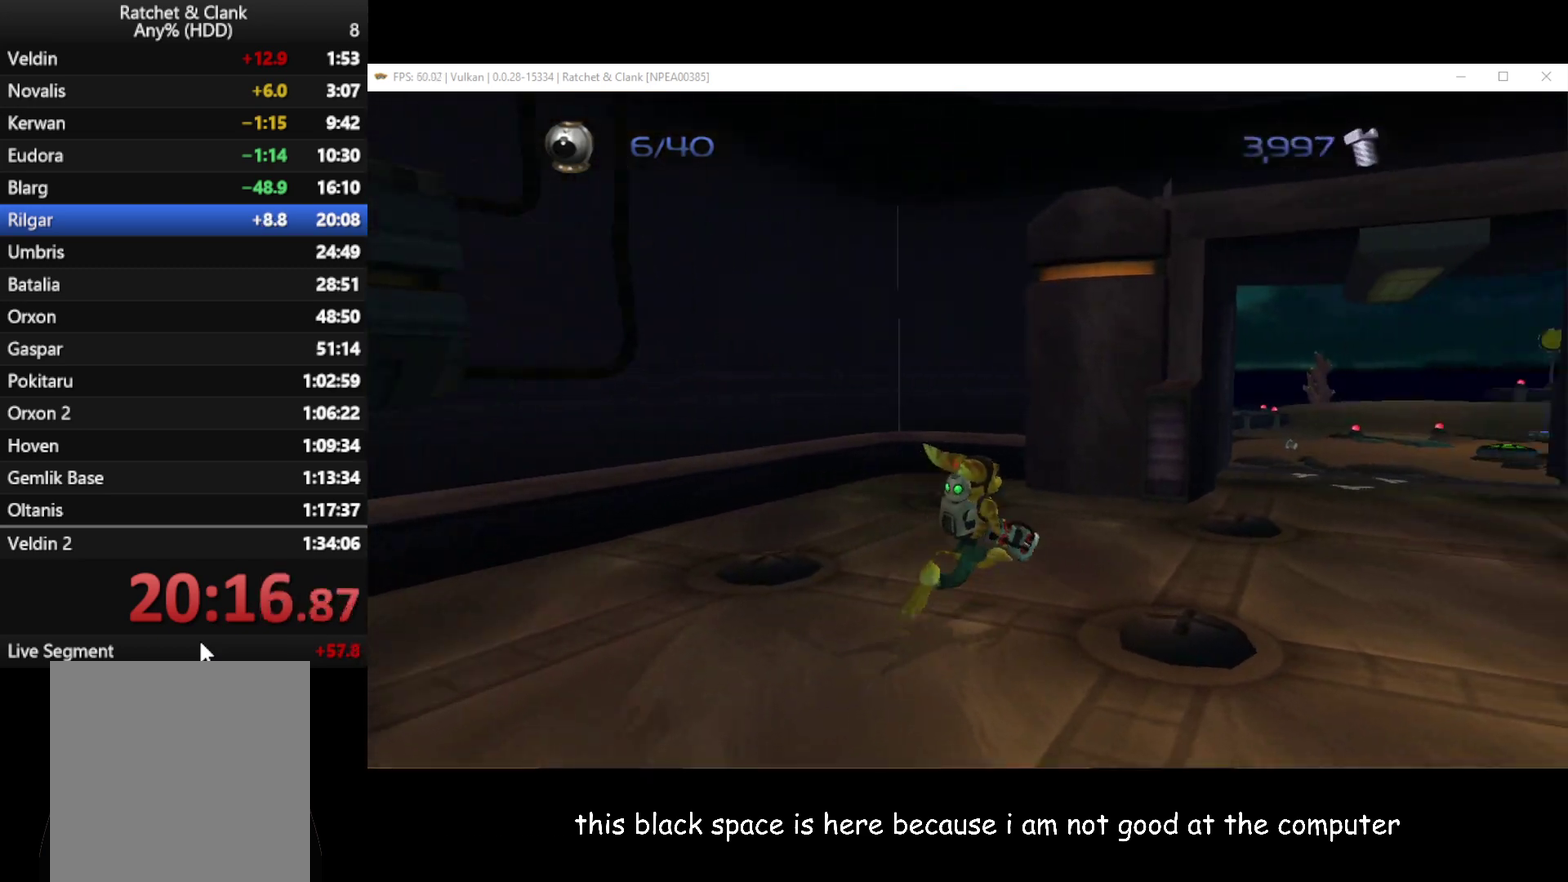
{"buttons": ["A", "R1"], "left_stick": "up-right", "right_stick": "center", "button_events": [[367, "A", "down"], [367, "R1", "down"]]}
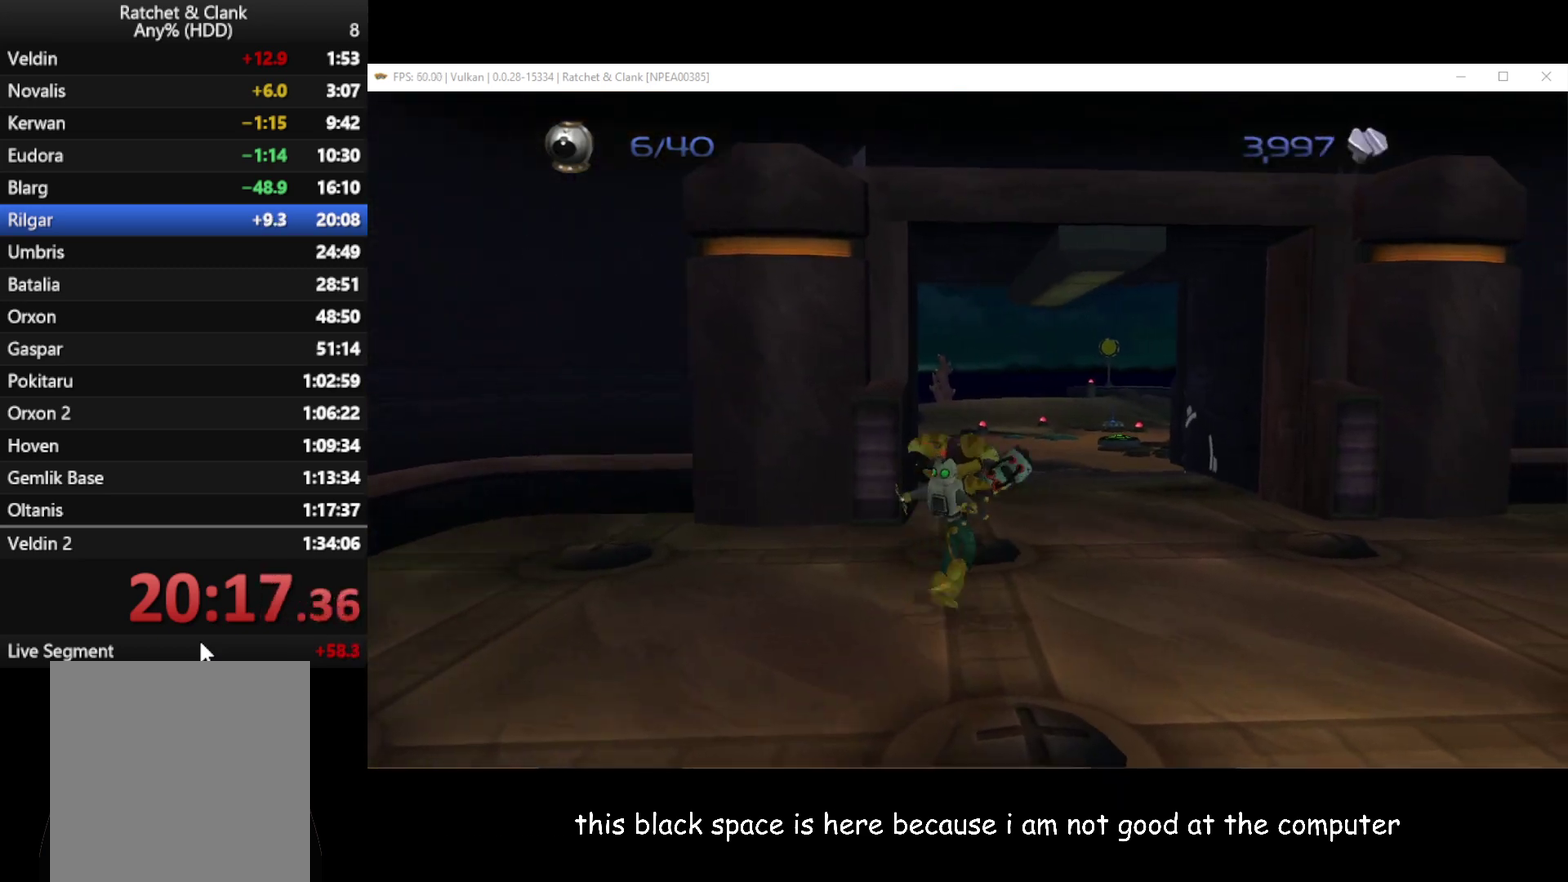
{"buttons": [], "left_stick": "up-left", "right_stick": "right", "button_events": [[33, "A", "up"], [33, "R1", "up"]]}
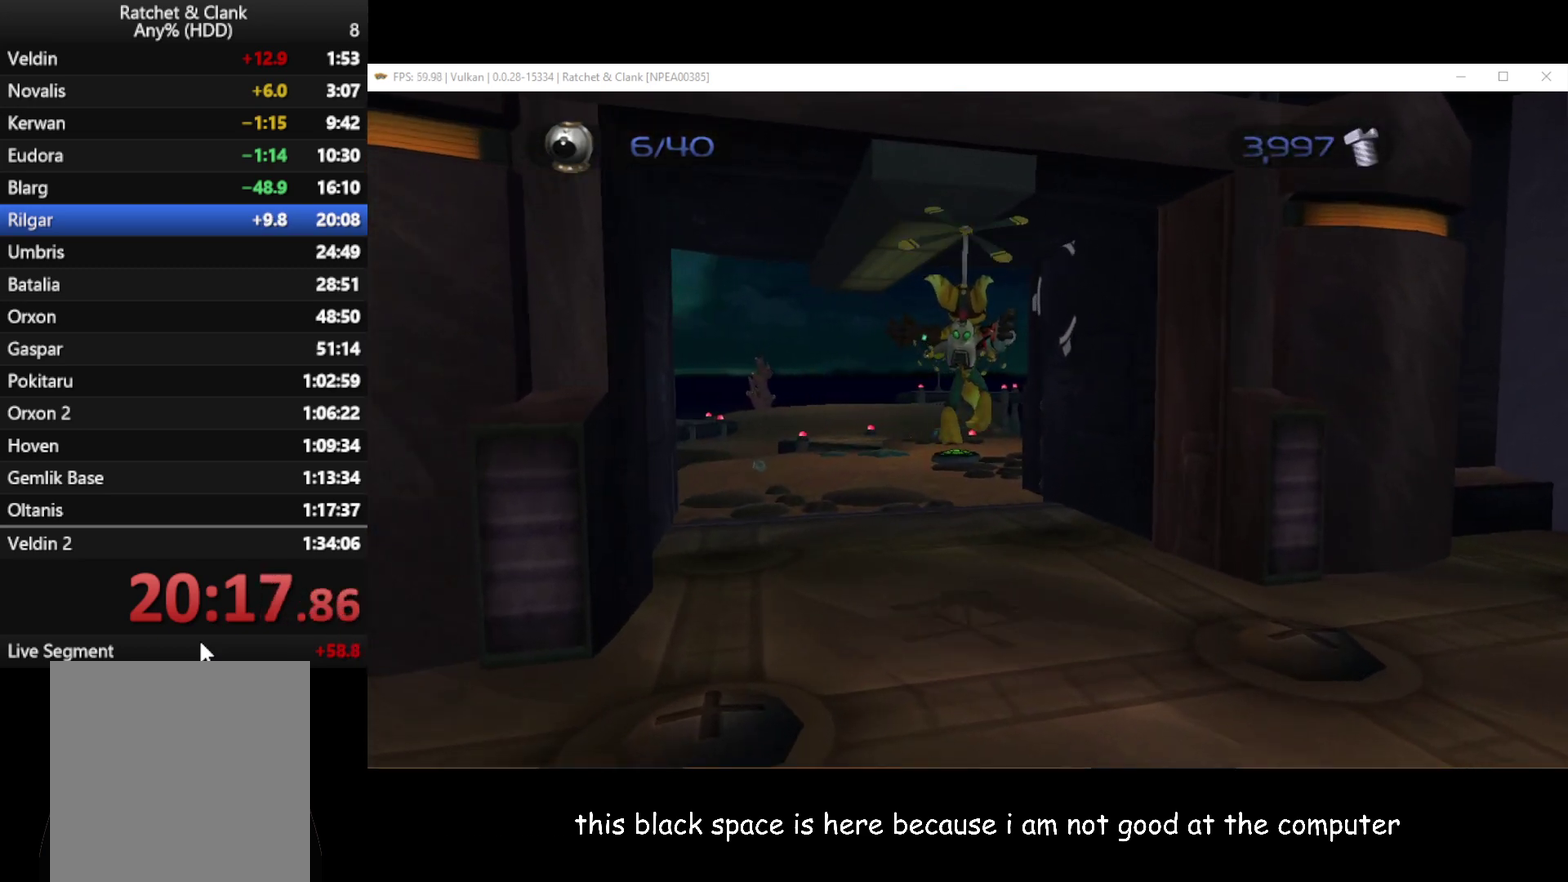
{"buttons": [], "left_stick": "up-left", "right_stick": "center", "button_events": []}
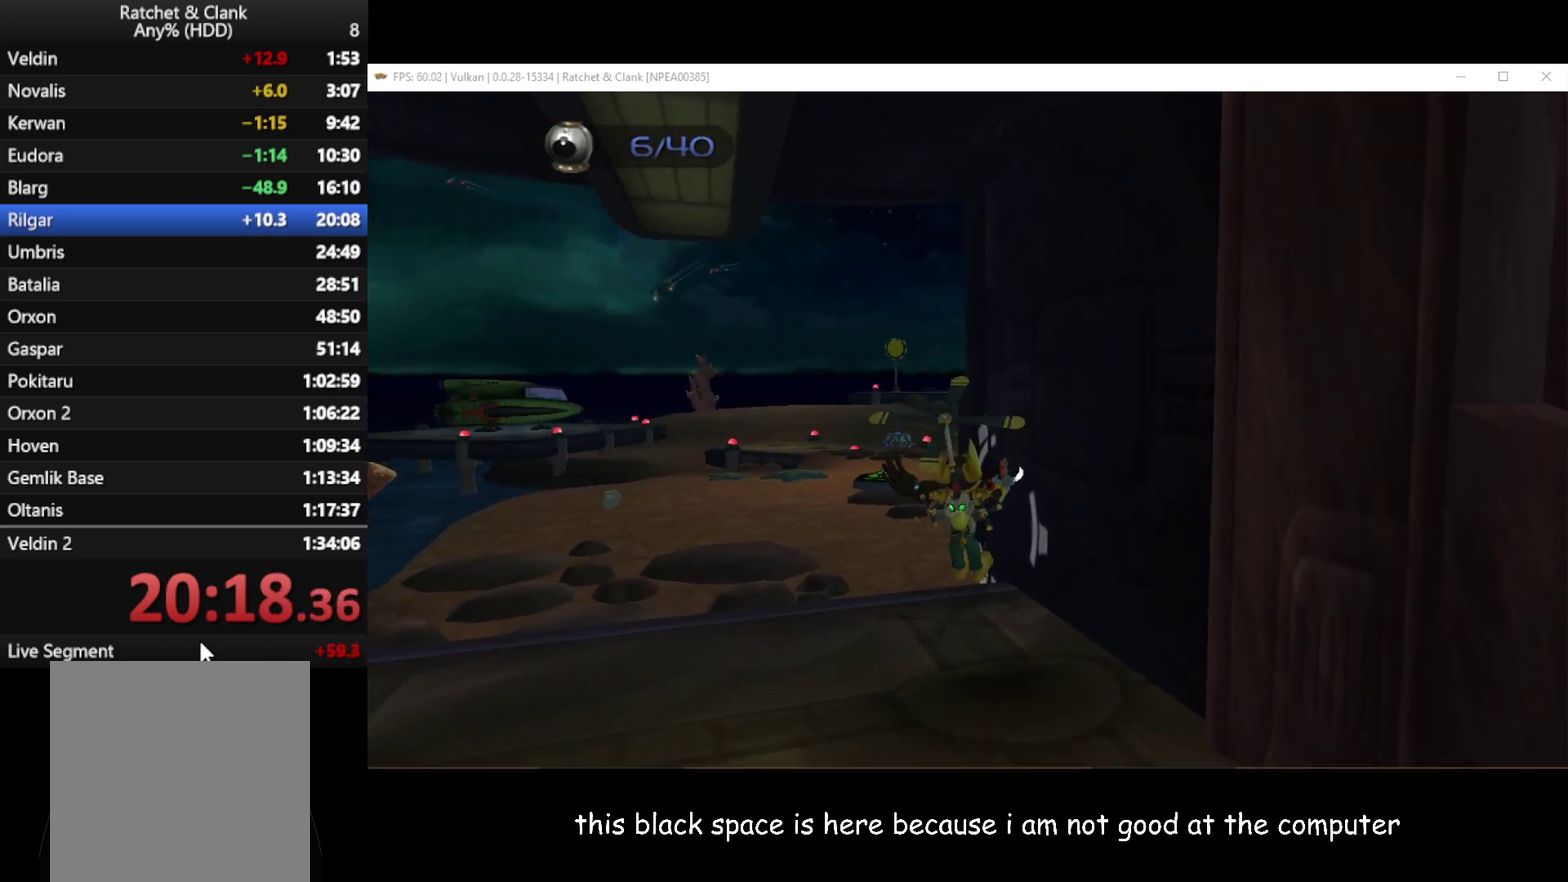
{"buttons": [], "left_stick": "up-left", "right_stick": "left", "button_events": []}
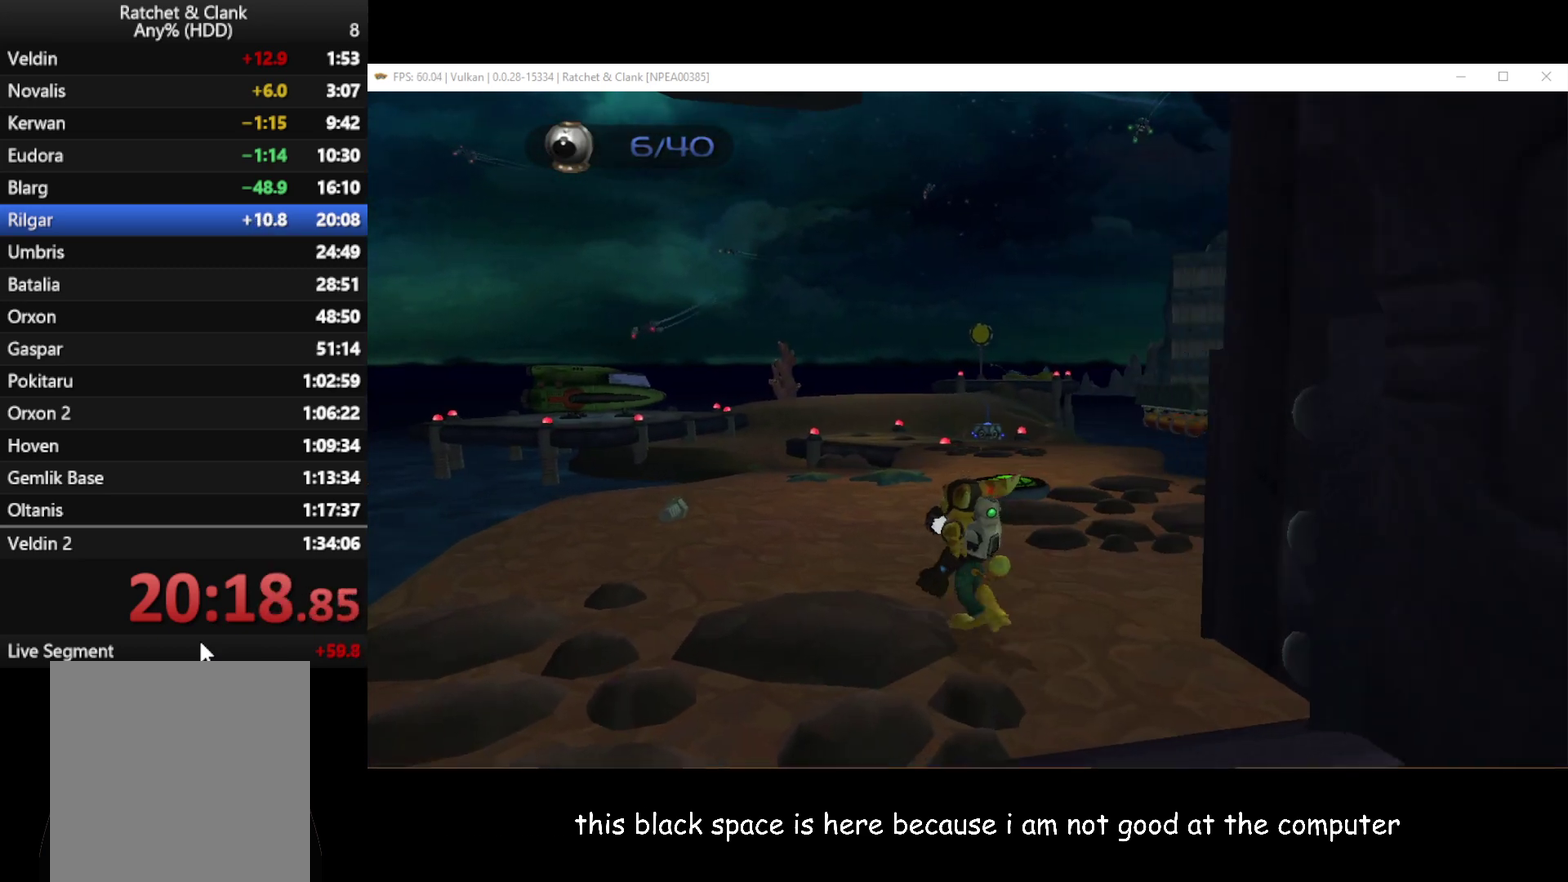
{"buttons": [], "left_stick": "up-right", "right_stick": "left", "button_events": []}
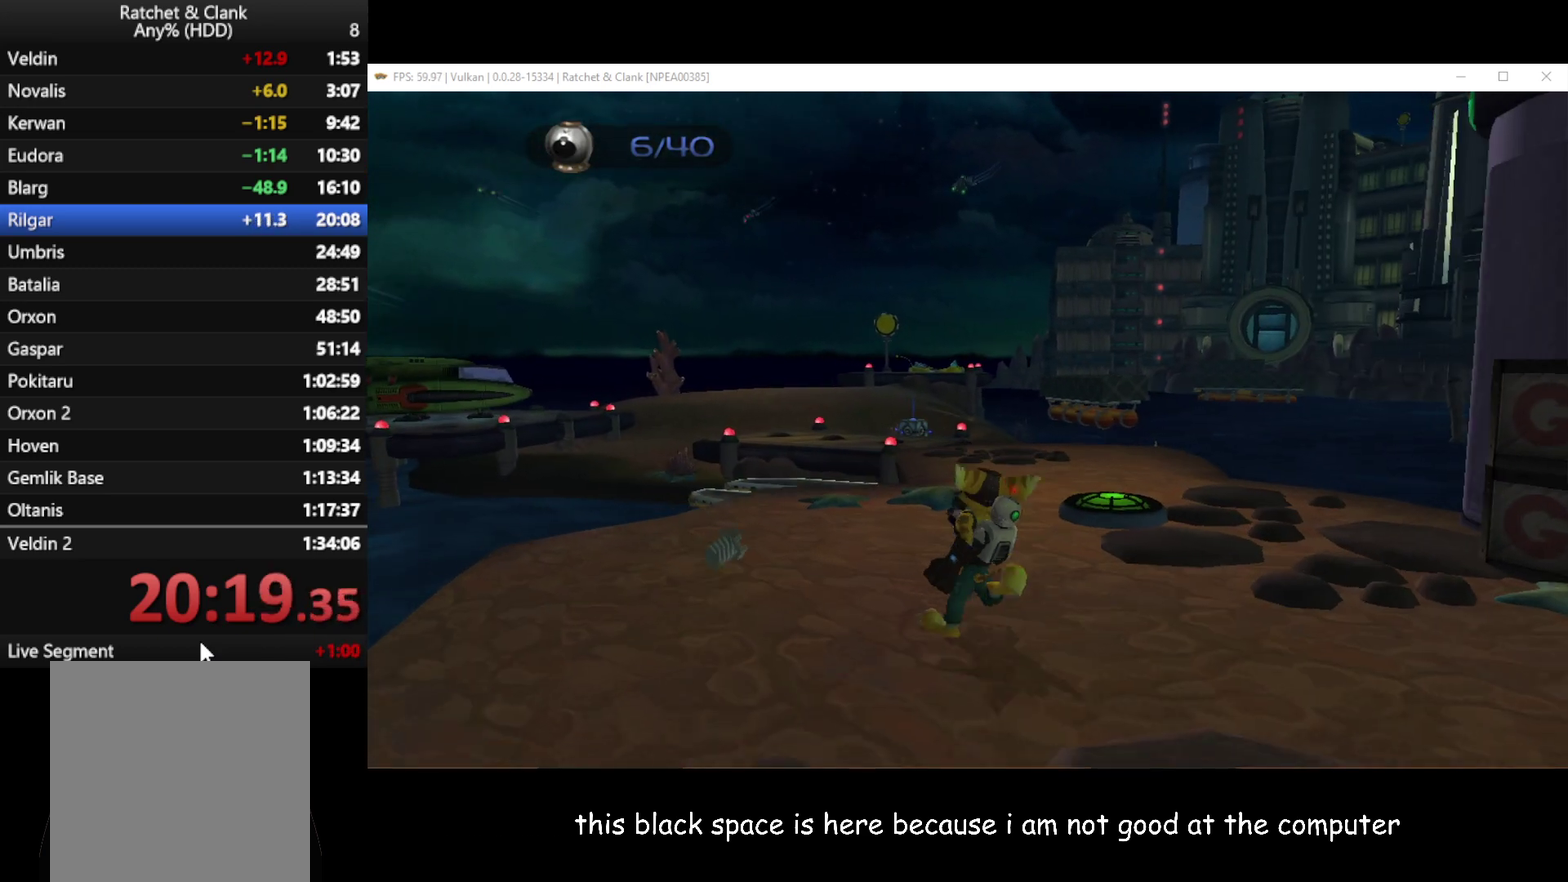
{"buttons": [], "left_stick": "up-right", "right_stick": "left", "button_events": []}
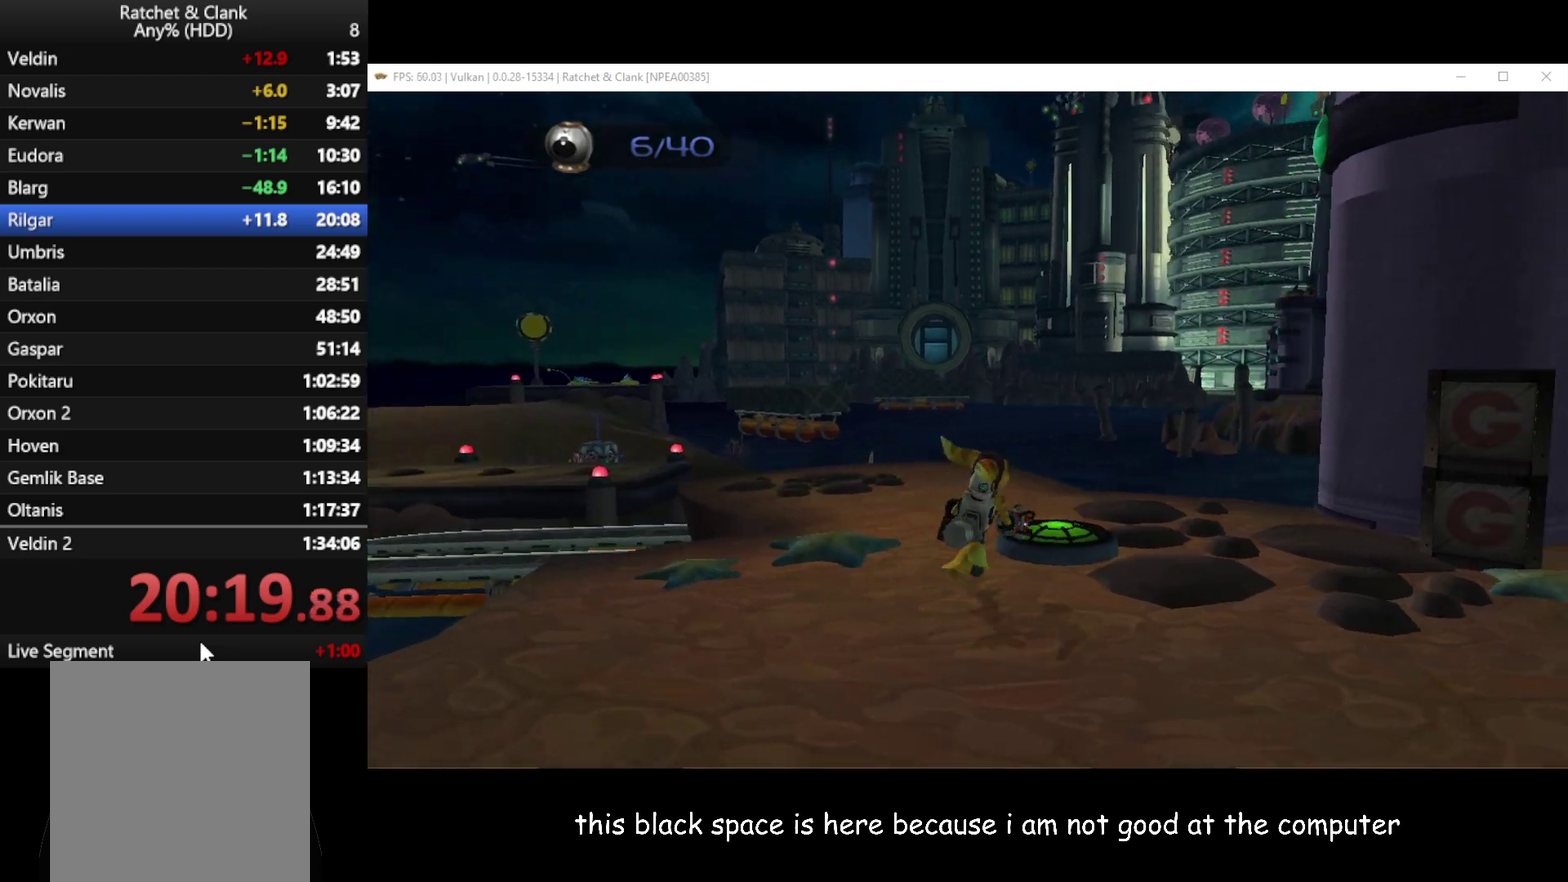
{"buttons": [], "left_stick": "up-right", "right_stick": "center", "button_events": [[217, "A", "down"], [333, "A", "up"], [350, "X", "down"], [500, "X", "up"]]}
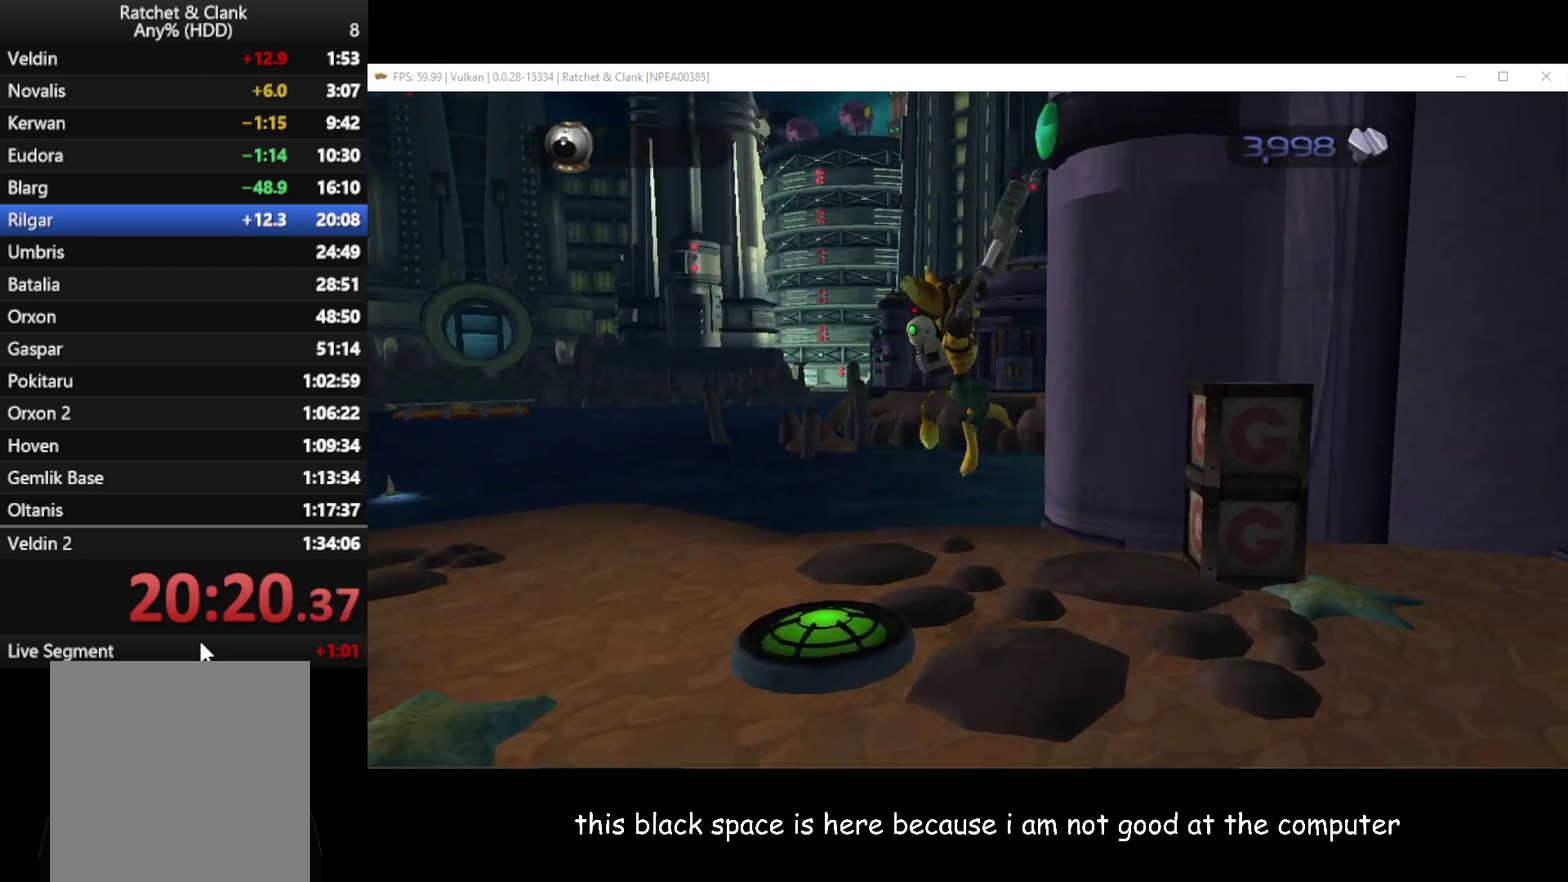
{"buttons": [], "left_stick": "up-right", "right_stick": "up-left", "button_events": []}
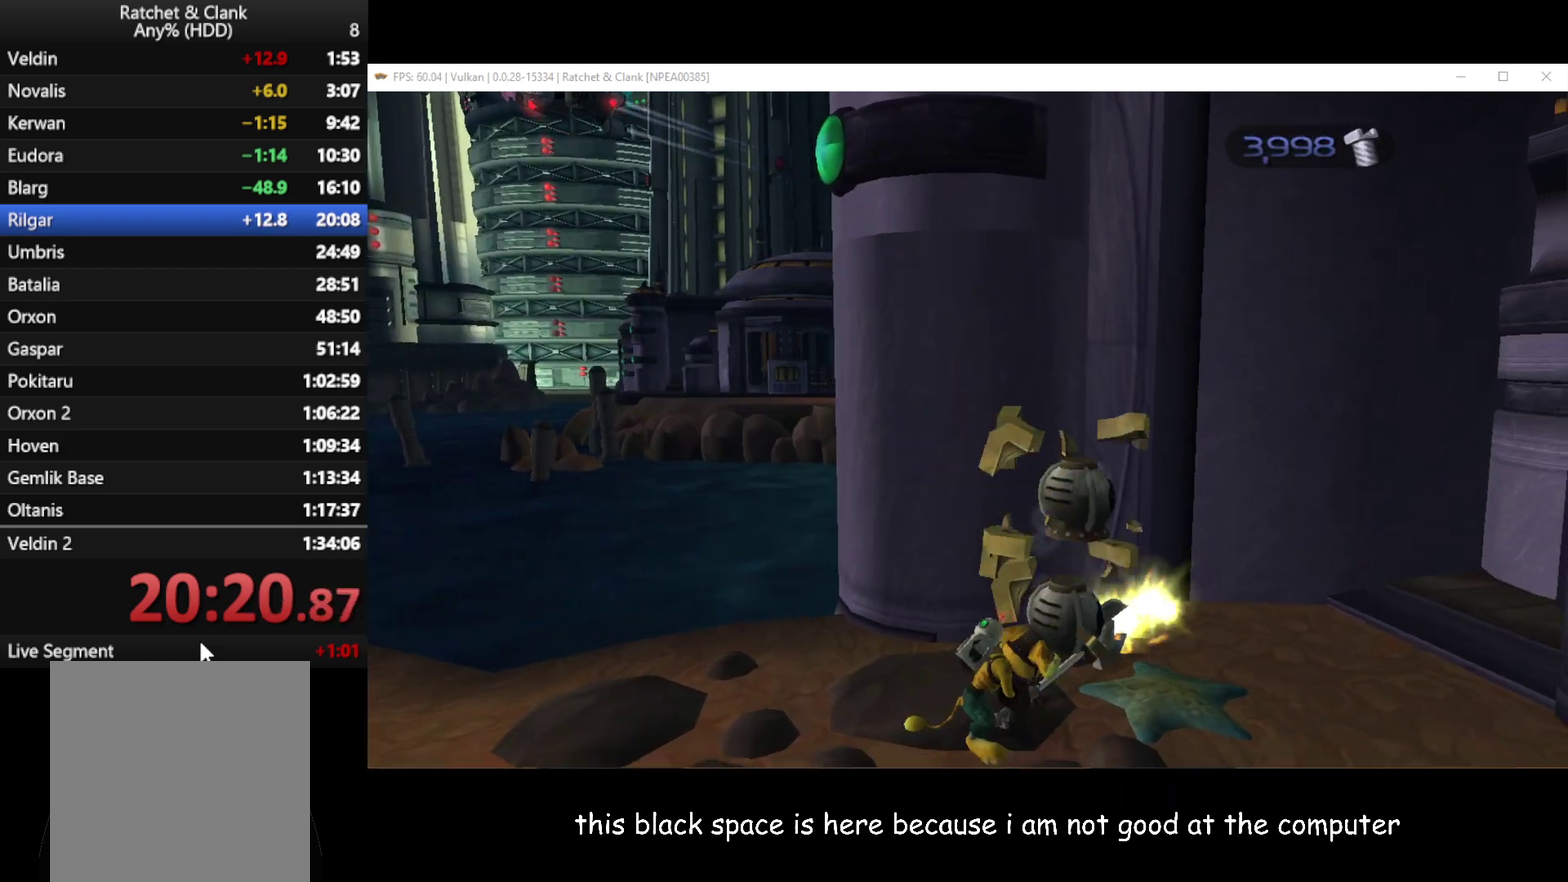
{"buttons": [], "left_stick": "right", "right_stick": "center", "button_events": [[33, "A", "down"], [150, "A", "up"]]}
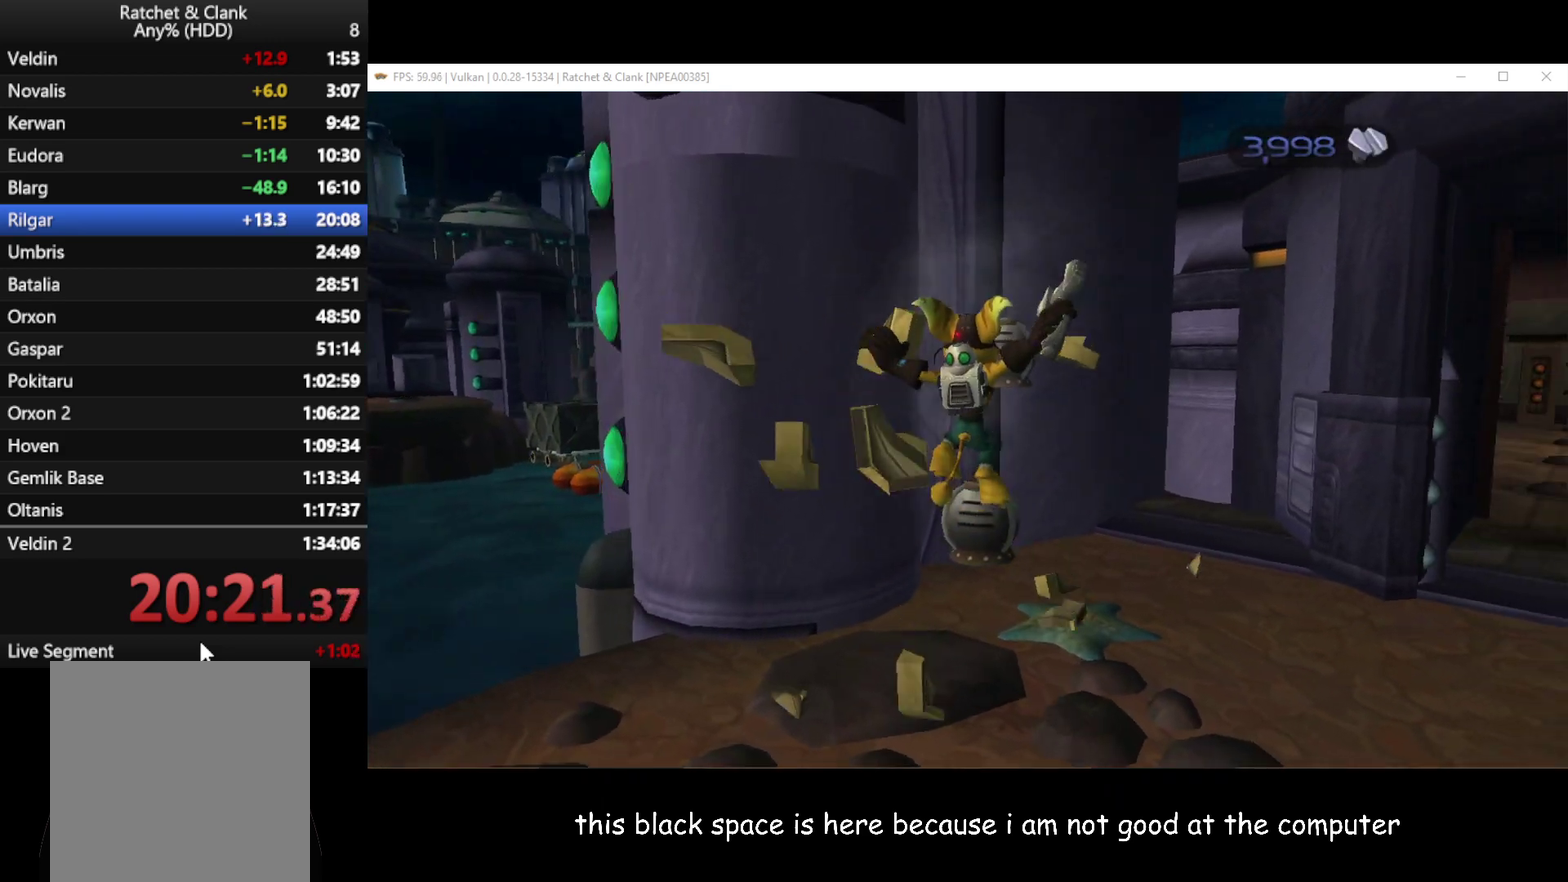
{"buttons": [], "left_stick": "right", "right_stick": "left", "button_events": []}
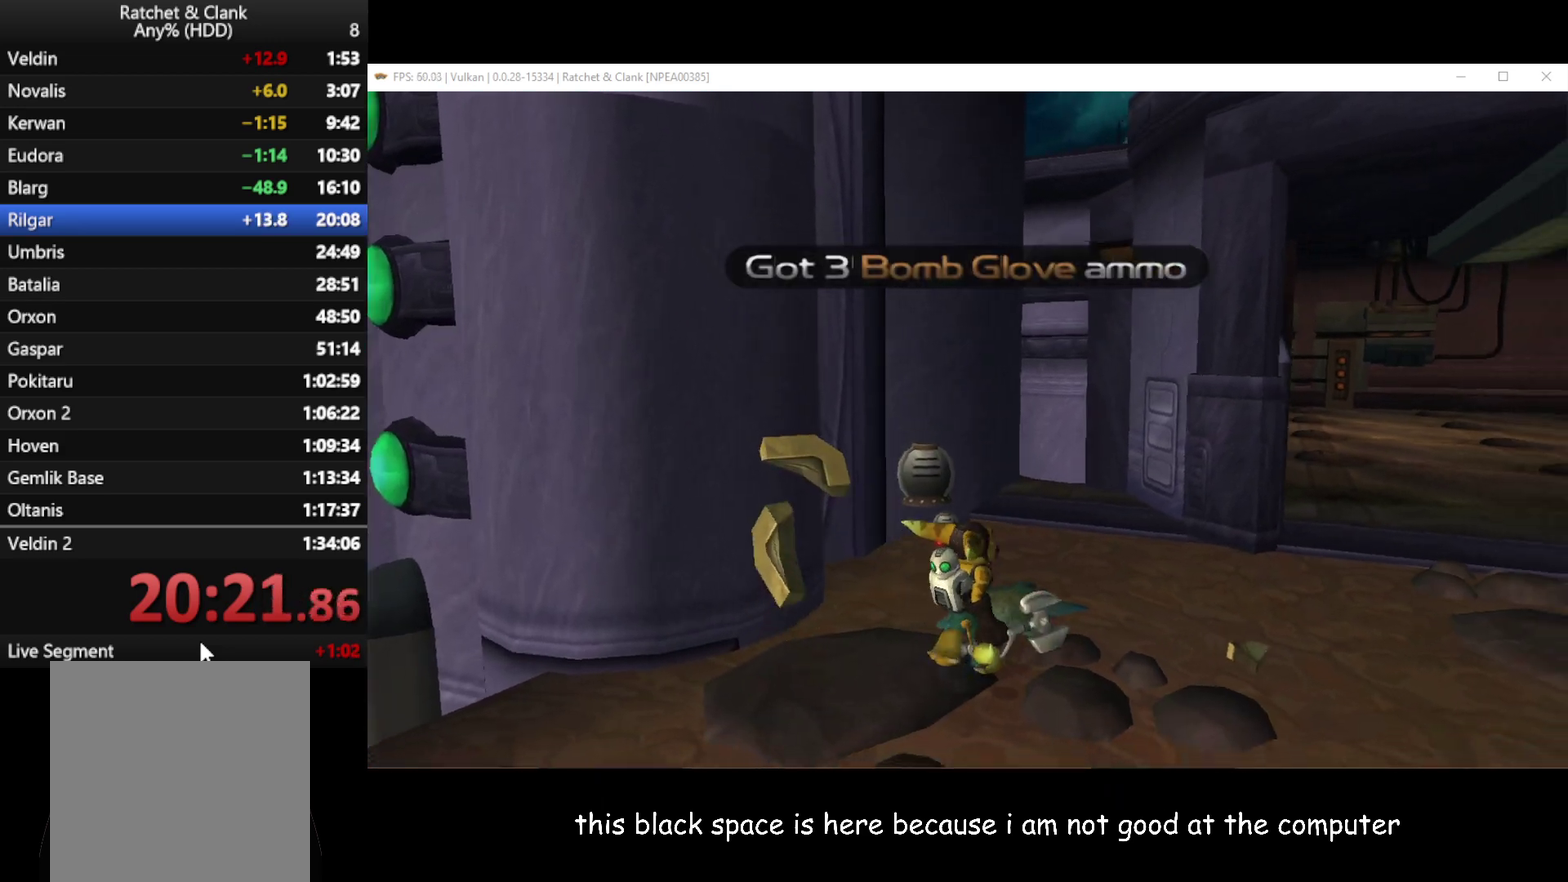
{"buttons": [], "left_stick": "up-right", "right_stick": "right", "button_events": []}
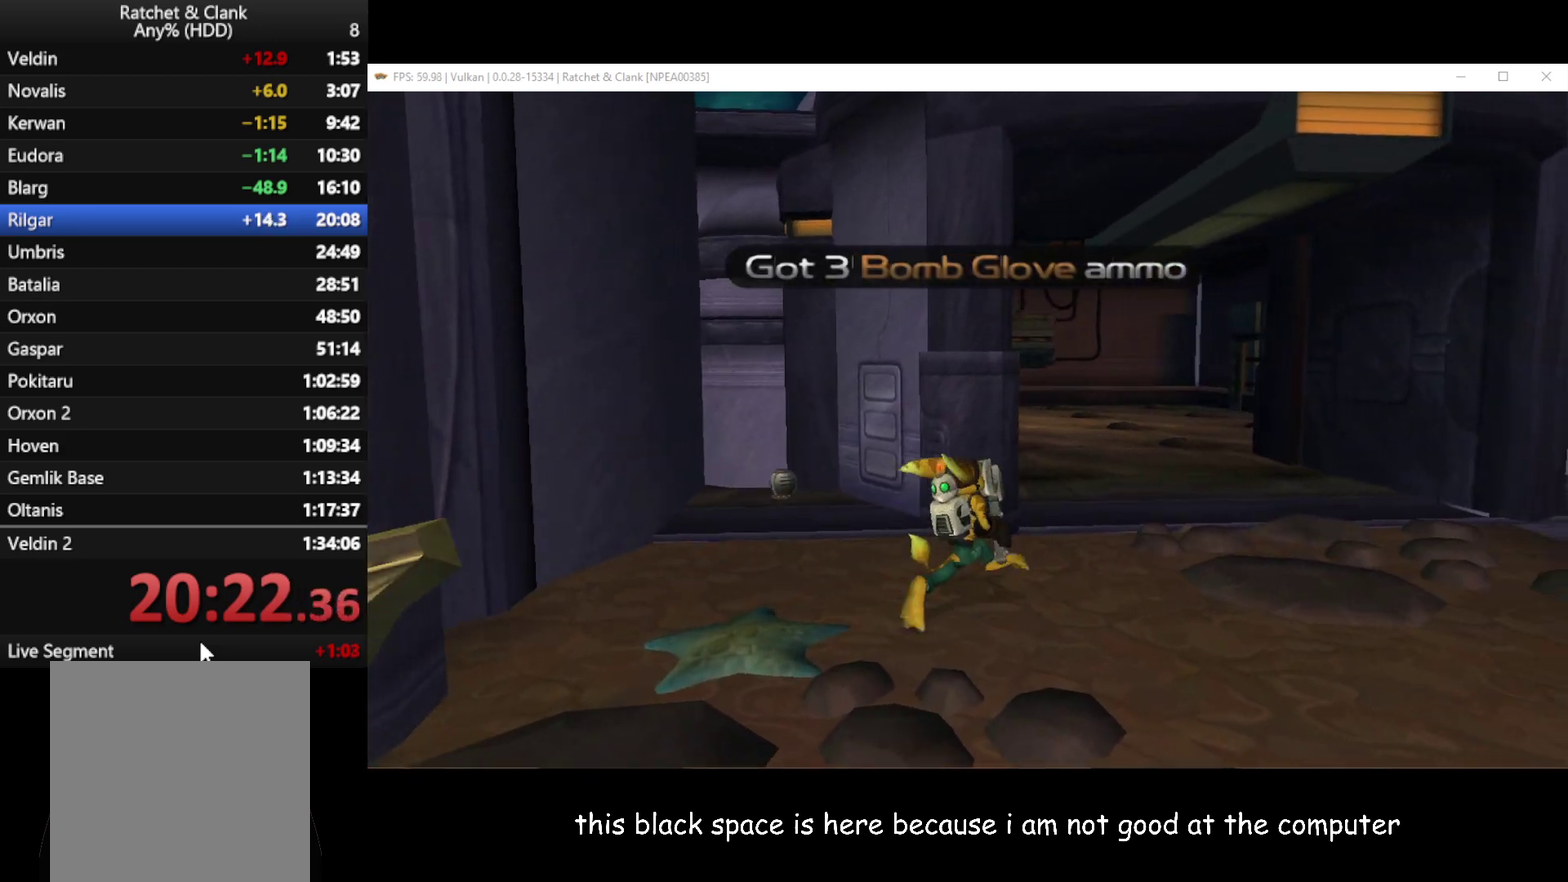
{"buttons": [], "left_stick": "up", "right_stick": "center", "button_events": []}
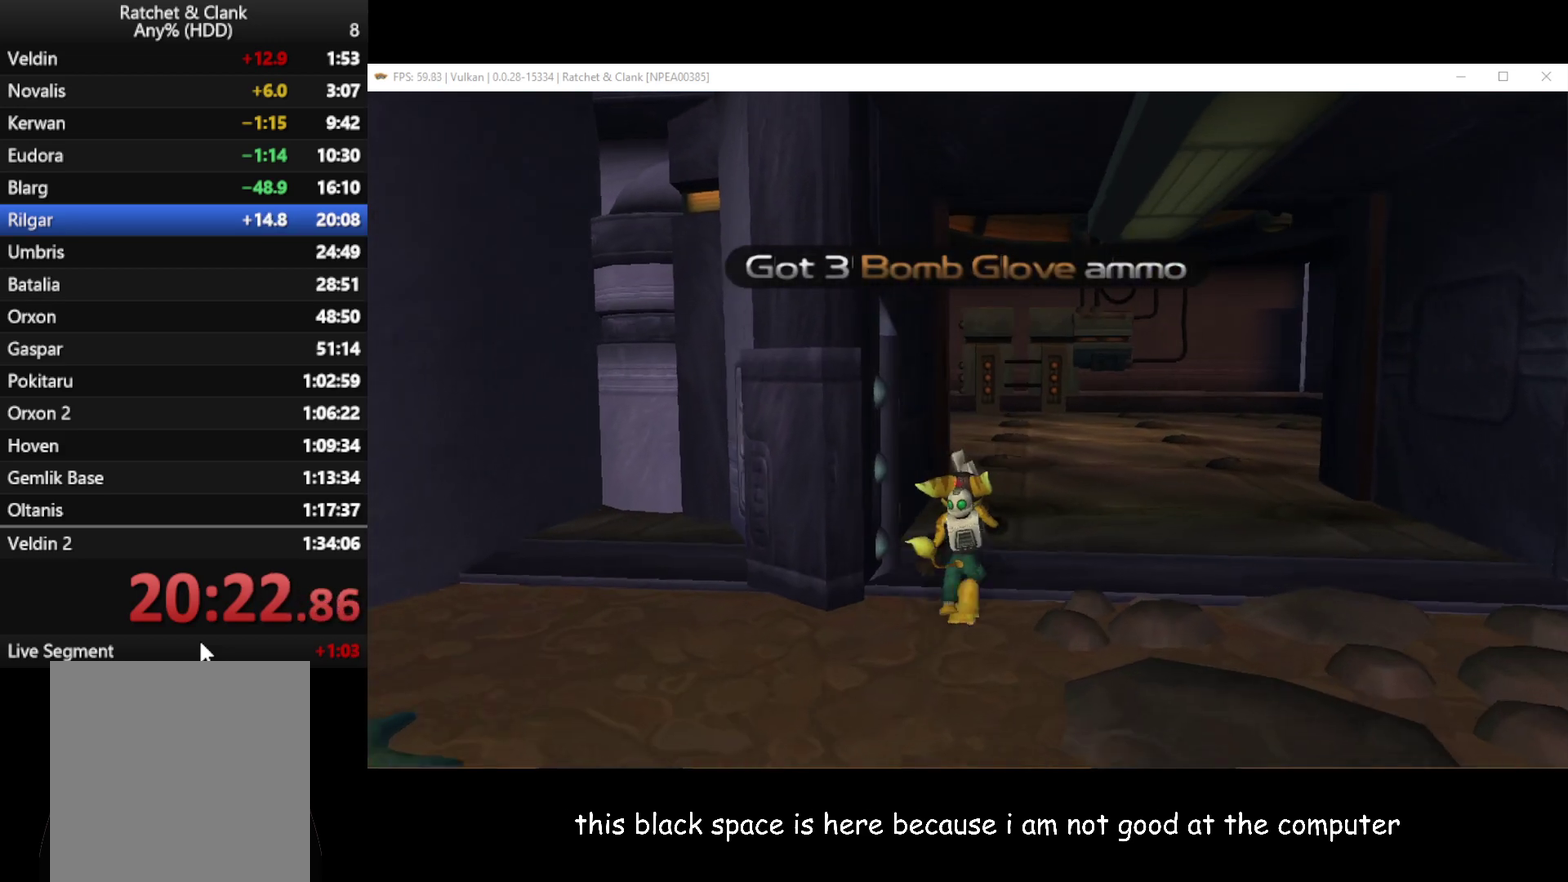
{"buttons": [], "left_stick": "up", "right_stick": "right", "button_events": [[133, "A", "down"], [133, "R1", "down"], [250, "A", "up"], [283, "R1", "up"]]}
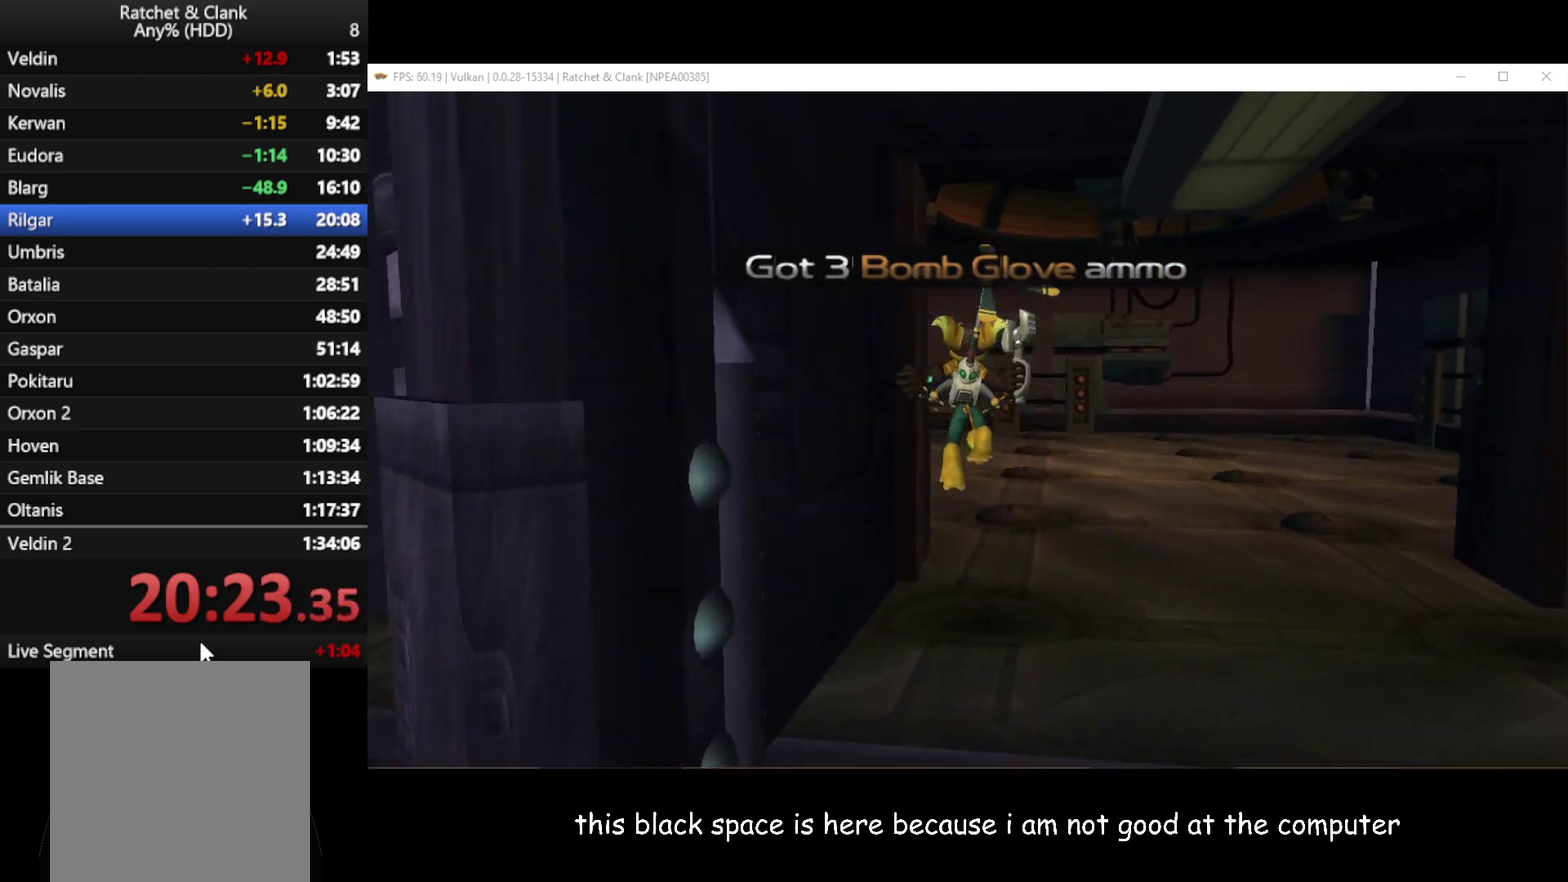
{"buttons": [], "left_stick": "up", "right_stick": "right", "button_events": []}
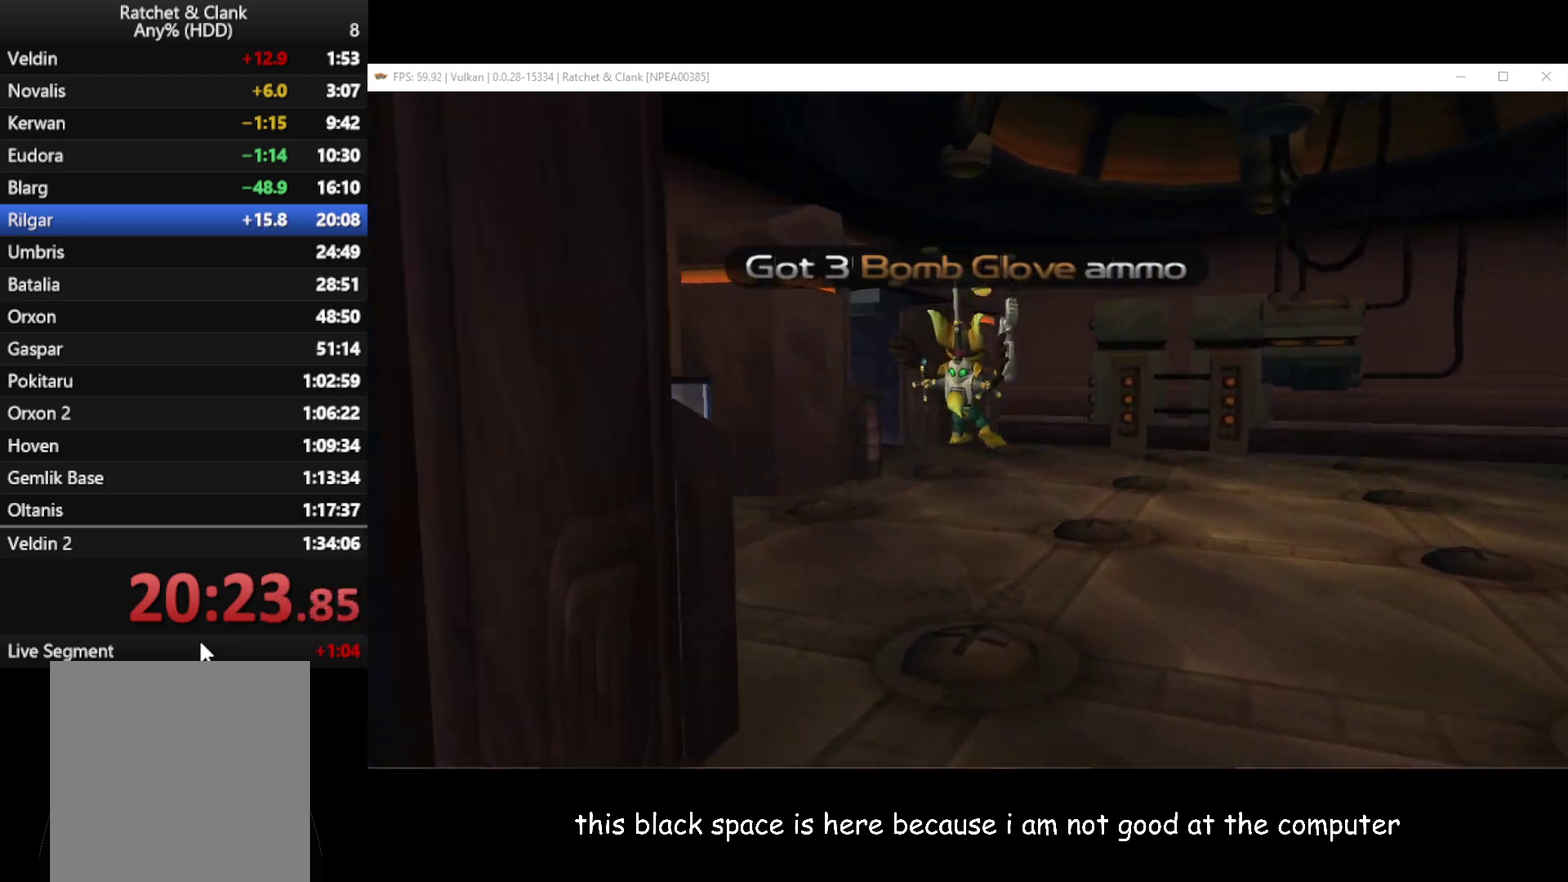
{"buttons": [], "left_stick": "up", "right_stick": "up-right", "button_events": []}
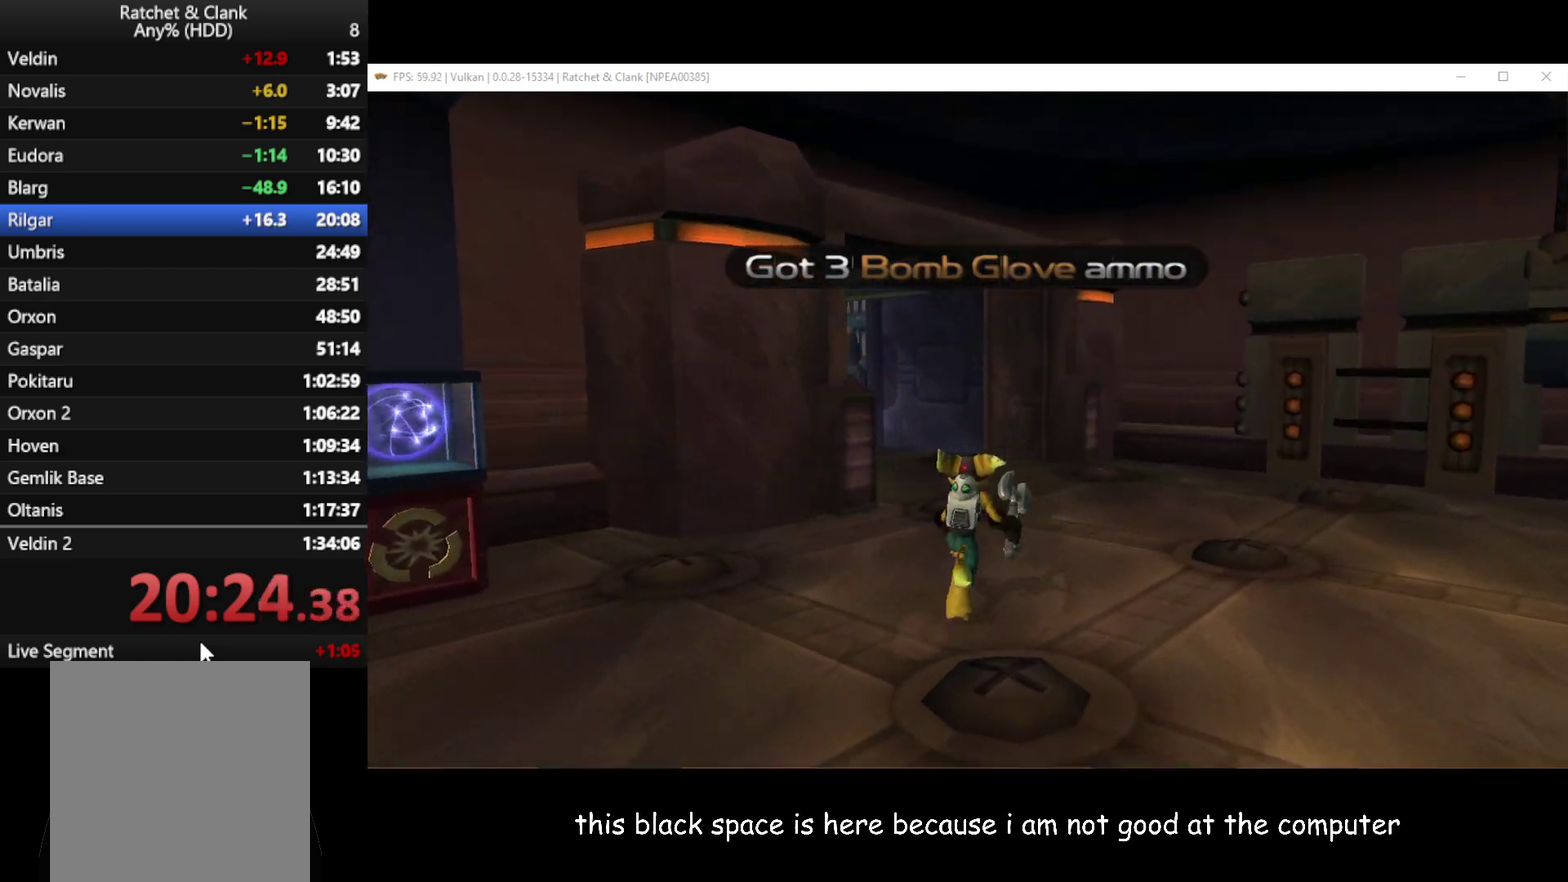
{"buttons": ["X", "R1"], "left_stick": "up", "right_stick": "center", "button_events": [[417, "R1", "down"], [417, "X", "down"]]}